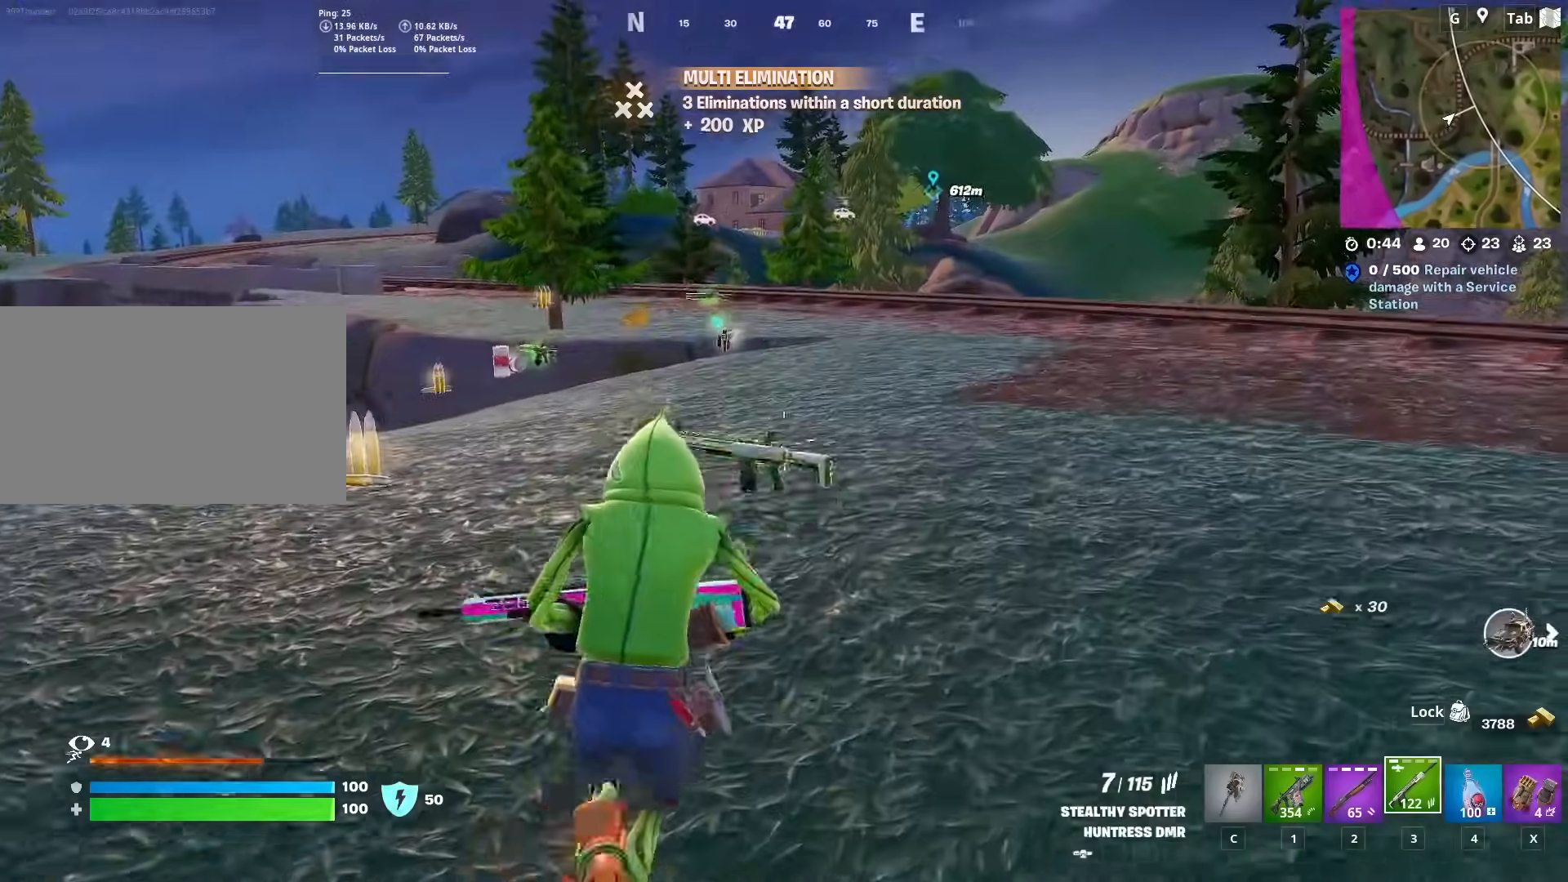
Gameplay with keyboard and mouse; each line is a JSON object with the keys and mouse buttons held at the frame after it. "events" lists presses ("down") and releases ("up") of "1", "2", "3", "4", "5", "a", "alt", "c", "caps_lock", "ctrl", "d", "e", "f", "g", "q", "r", "s", "shift", "space", "t", "tab", "v", "w", "x", "z", "mouse_left" and "mouse_right" between this image and that frame as [ms after this image, input, new state], when the widget could be followed in between. "mouse_left", "mouse_right" = the "left", "right" buttons of the "mouse" list. No other keys are recorded. "mouse_move" is the direction in which the mouse moves at that frame (one of eight, or "still"), when it could be read. Not read: mouse_wheel.
{"keys": ["ctrl", "d", "w"], "mouse": [], "mouse_move": "still", "events": [[233, "w", "down"], [284, "ctrl", "down"]]}
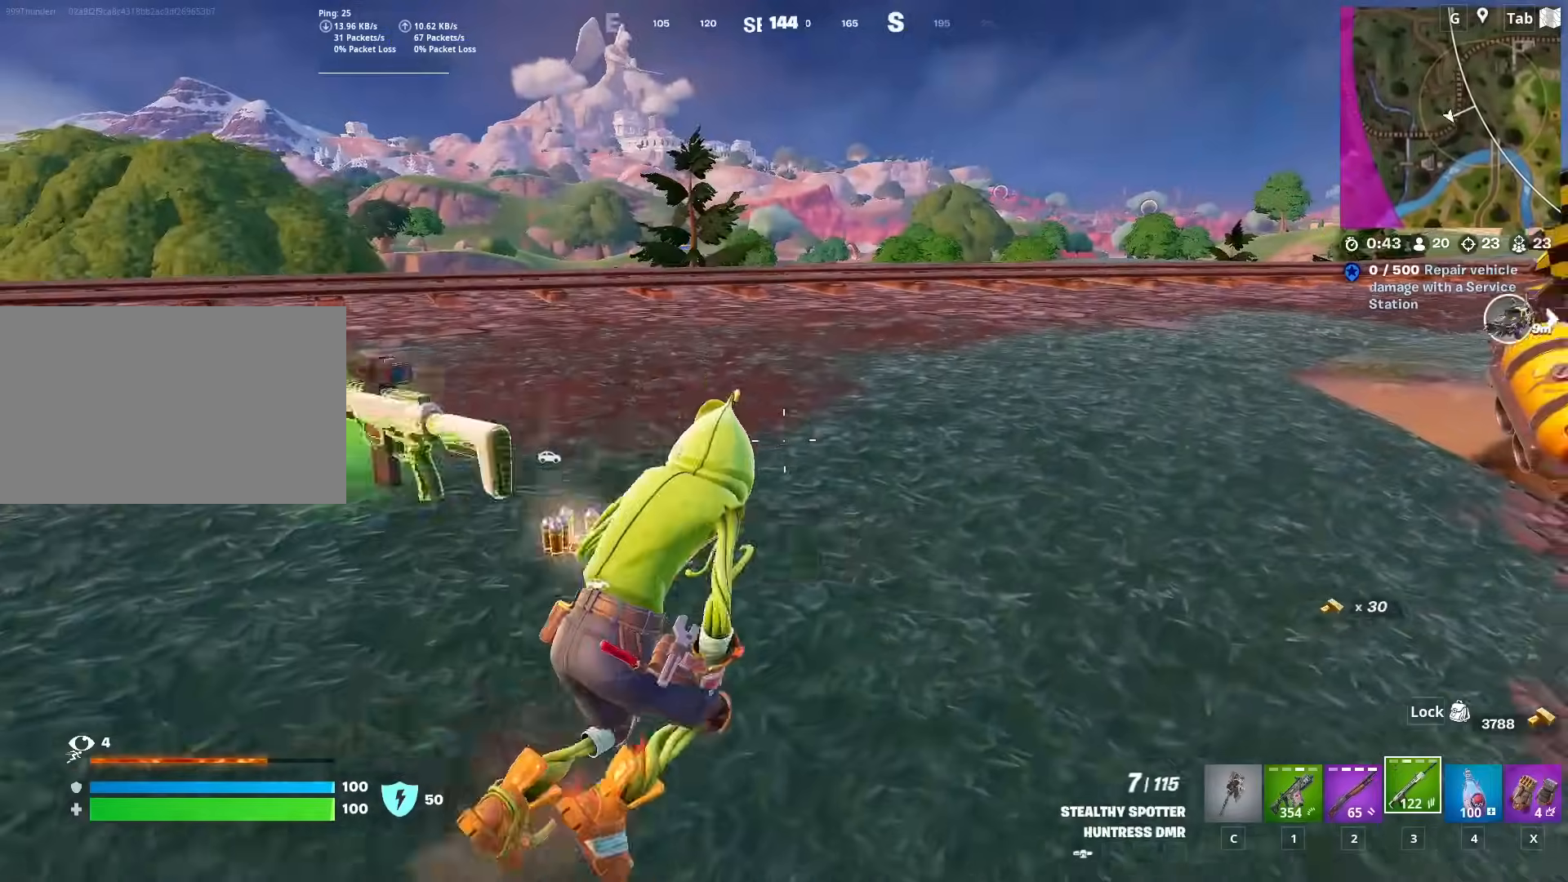
{"keys": ["w"], "mouse": [], "mouse_move": "up", "events": [[17, "ctrl", "up"], [101, "d", "up"]]}
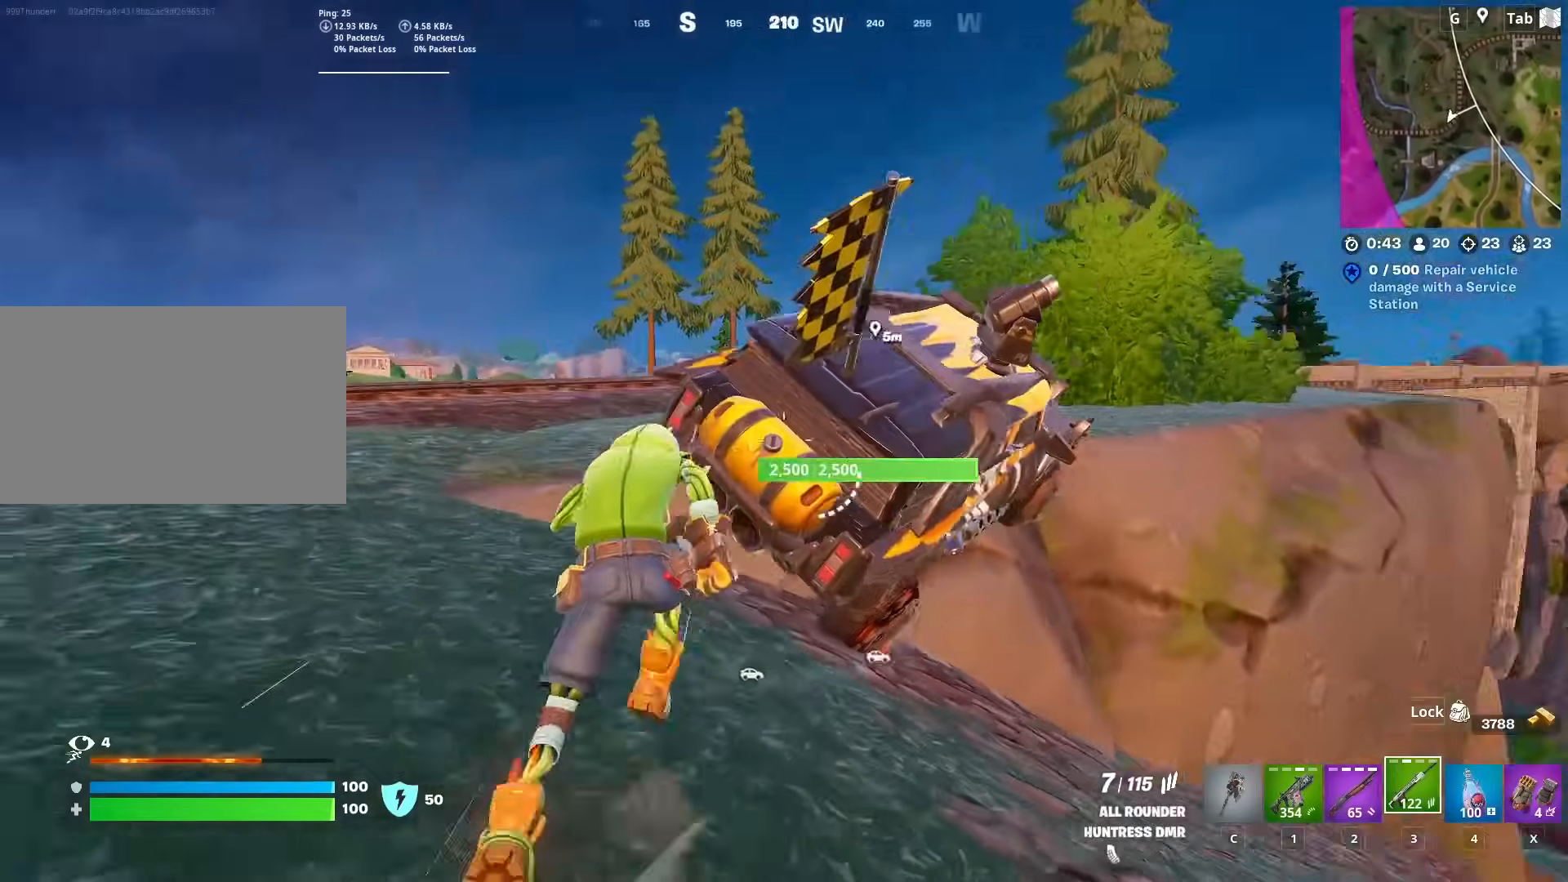
{"keys": ["s"], "mouse": [], "mouse_move": "up-right", "events": [[83, "a", "down"], [83, "w", "up"], [183, "s", "down"], [267, "a", "up"]]}
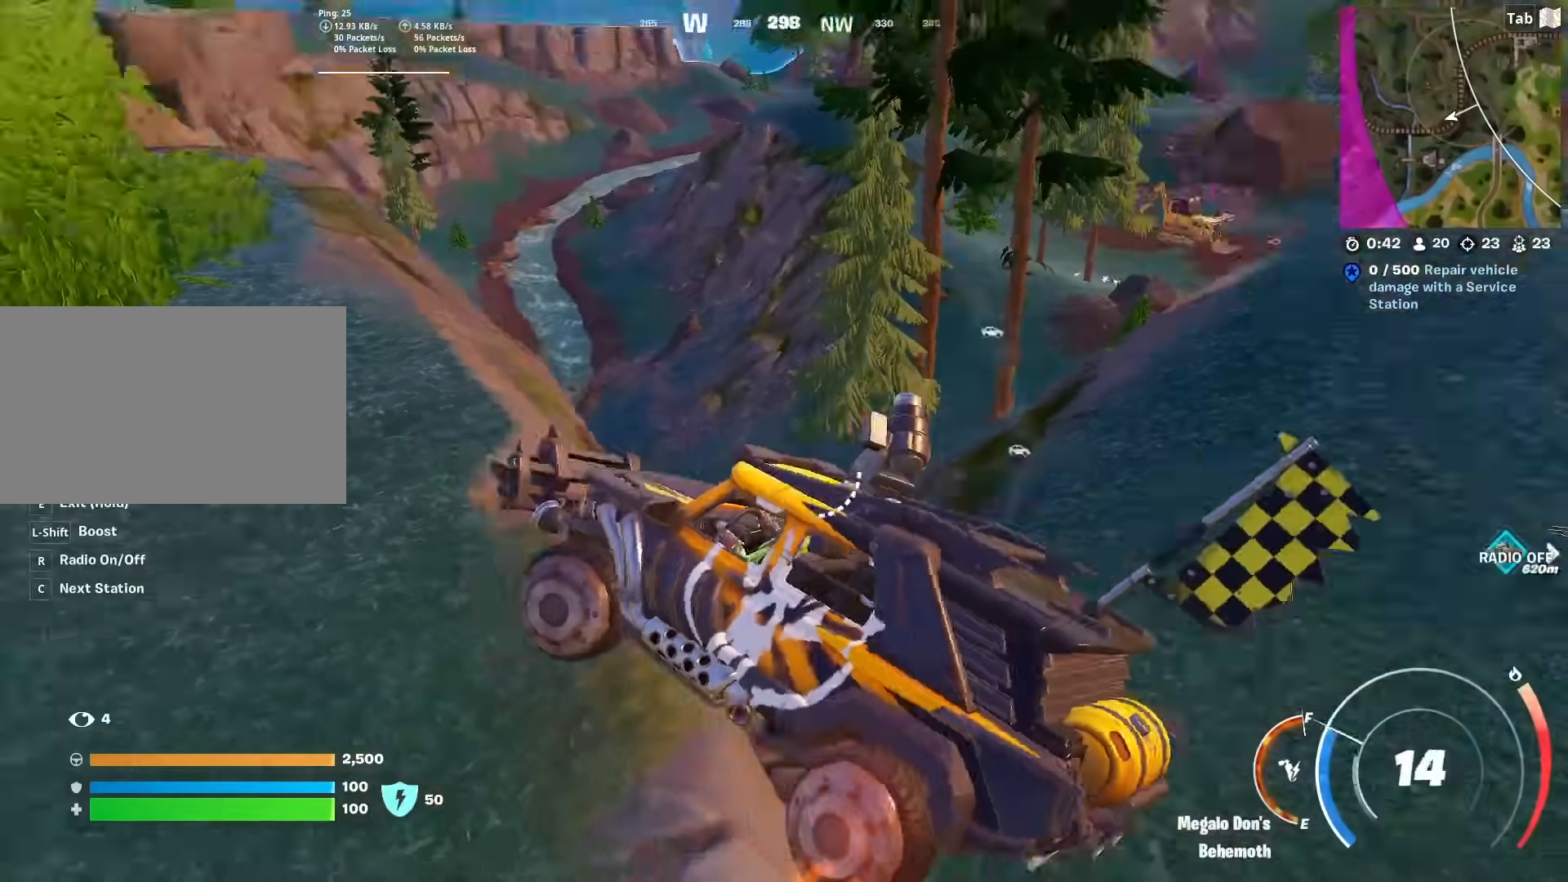
{"keys": ["a"], "mouse": [], "mouse_move": "still", "events": [[151, "a", "down"], [468, "s", "up"]]}
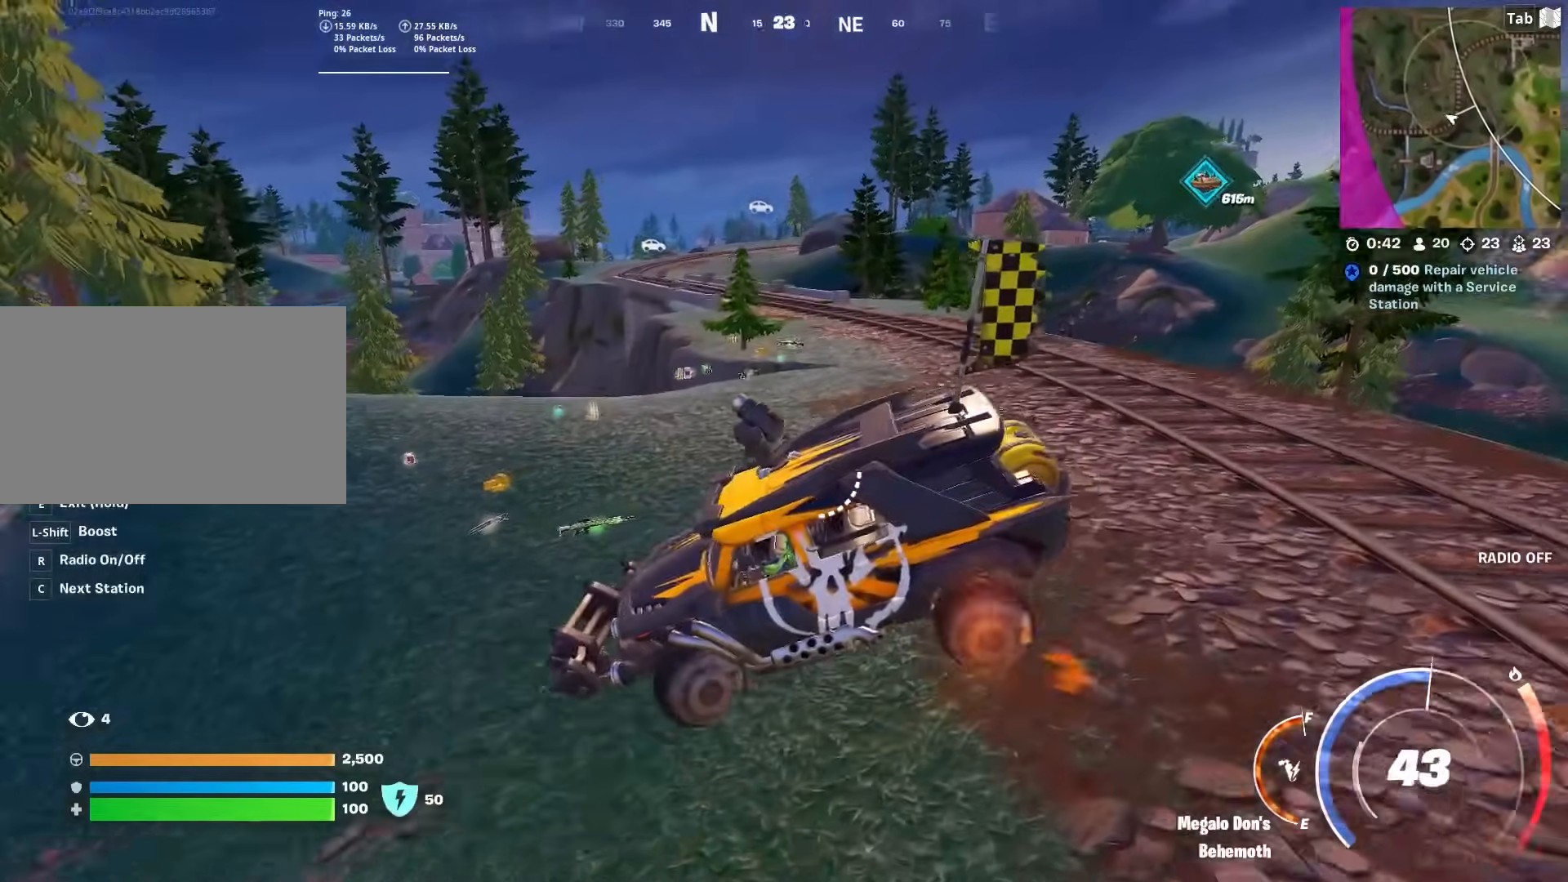
{"keys": ["w"], "mouse": [], "mouse_move": "left", "events": [[250, "a", "up"], [300, "w", "down"]]}
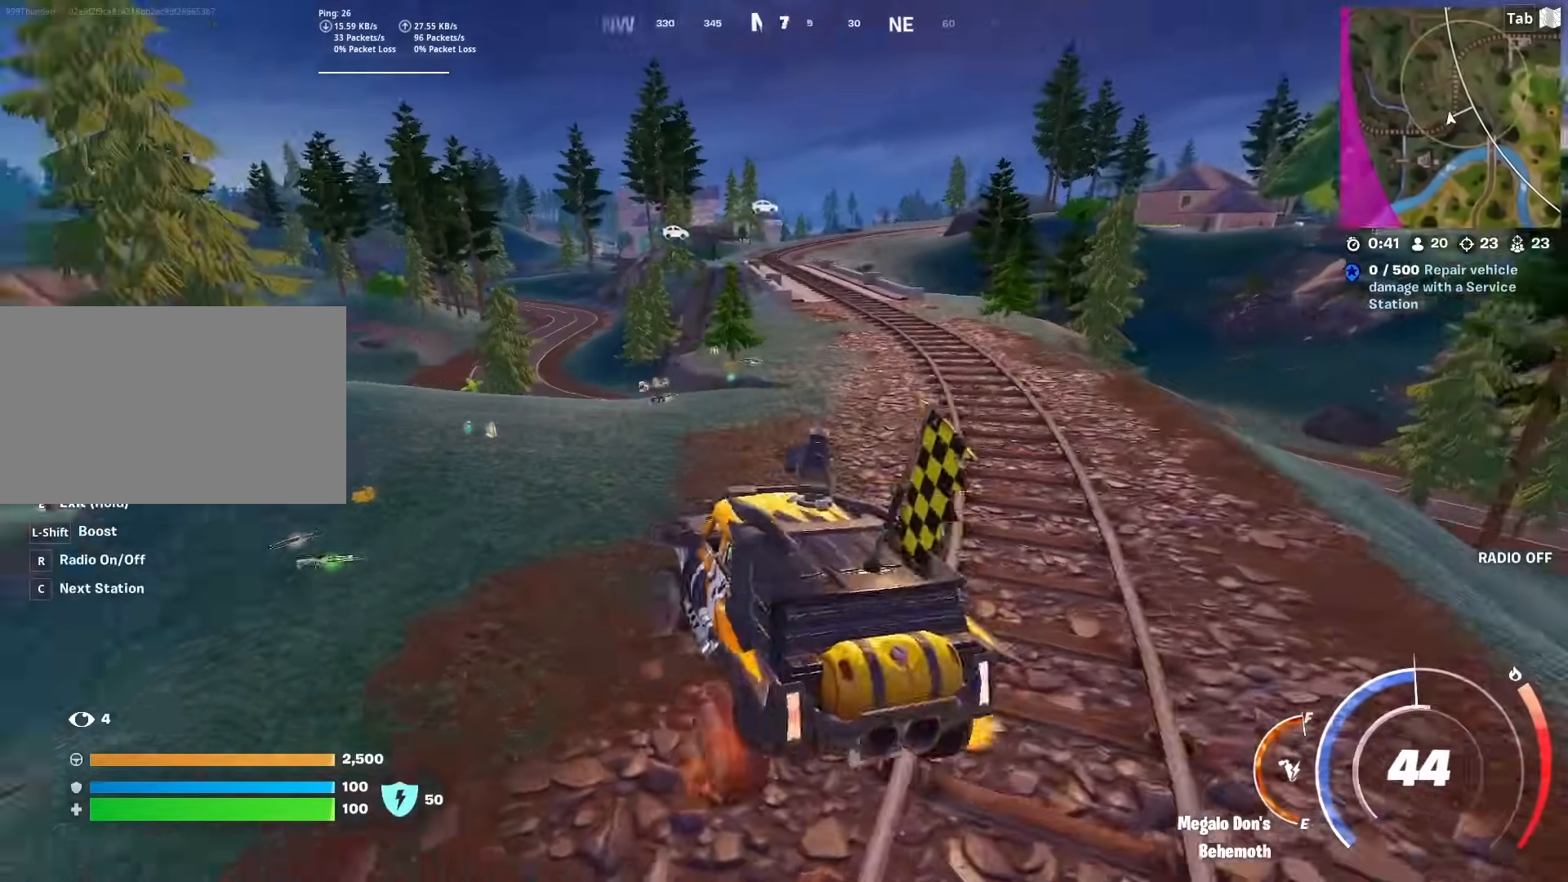
{"keys": ["w"], "mouse": [], "mouse_move": "still", "events": [[167, "w", "up"], [267, "w", "down"]]}
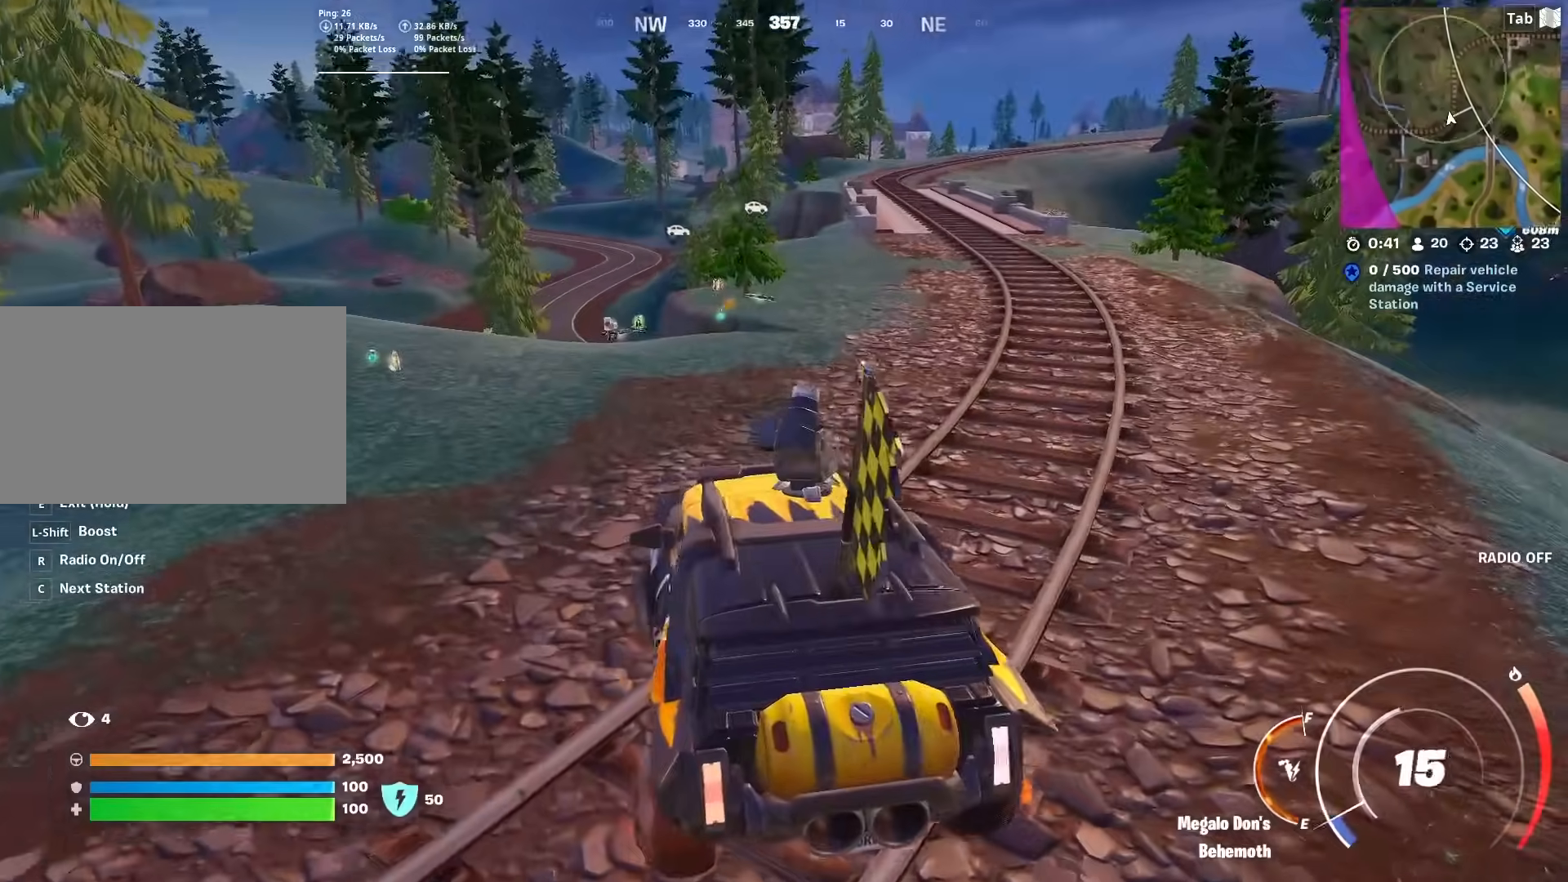
{"keys": ["w"], "mouse": [], "mouse_move": "still", "events": [[50, "d", "down"], [234, "d", "up"]]}
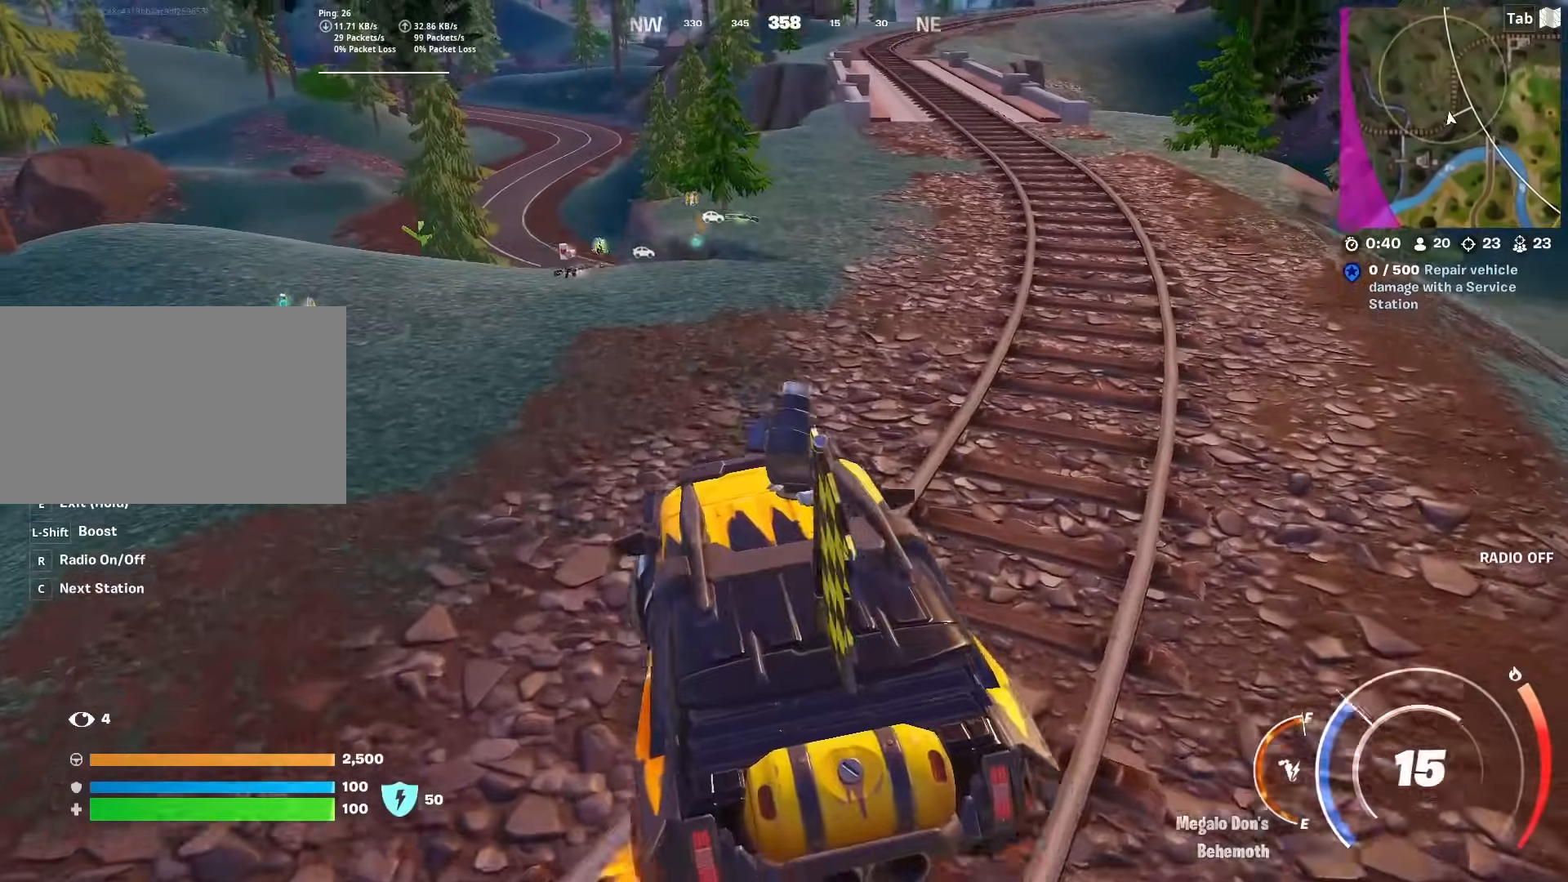
{"keys": ["w"], "mouse": [], "mouse_move": "still", "events": [[67, "d", "down"], [301, "d", "up"]]}
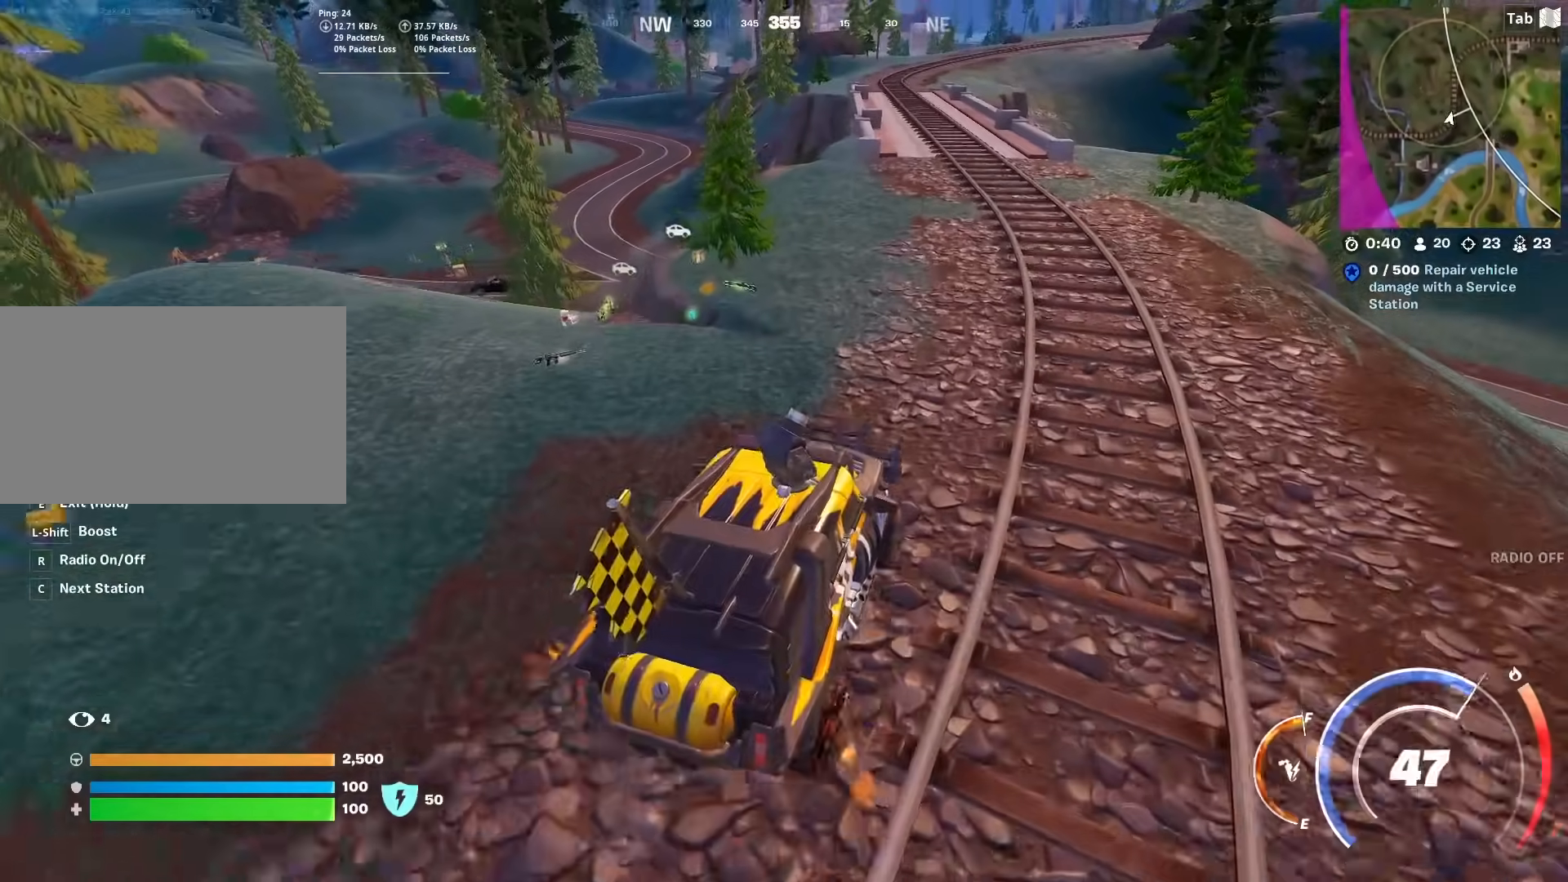
{"keys": ["w"], "mouse": [], "mouse_move": "still", "events": [[167, "d", "down"], [317, "d", "up"]]}
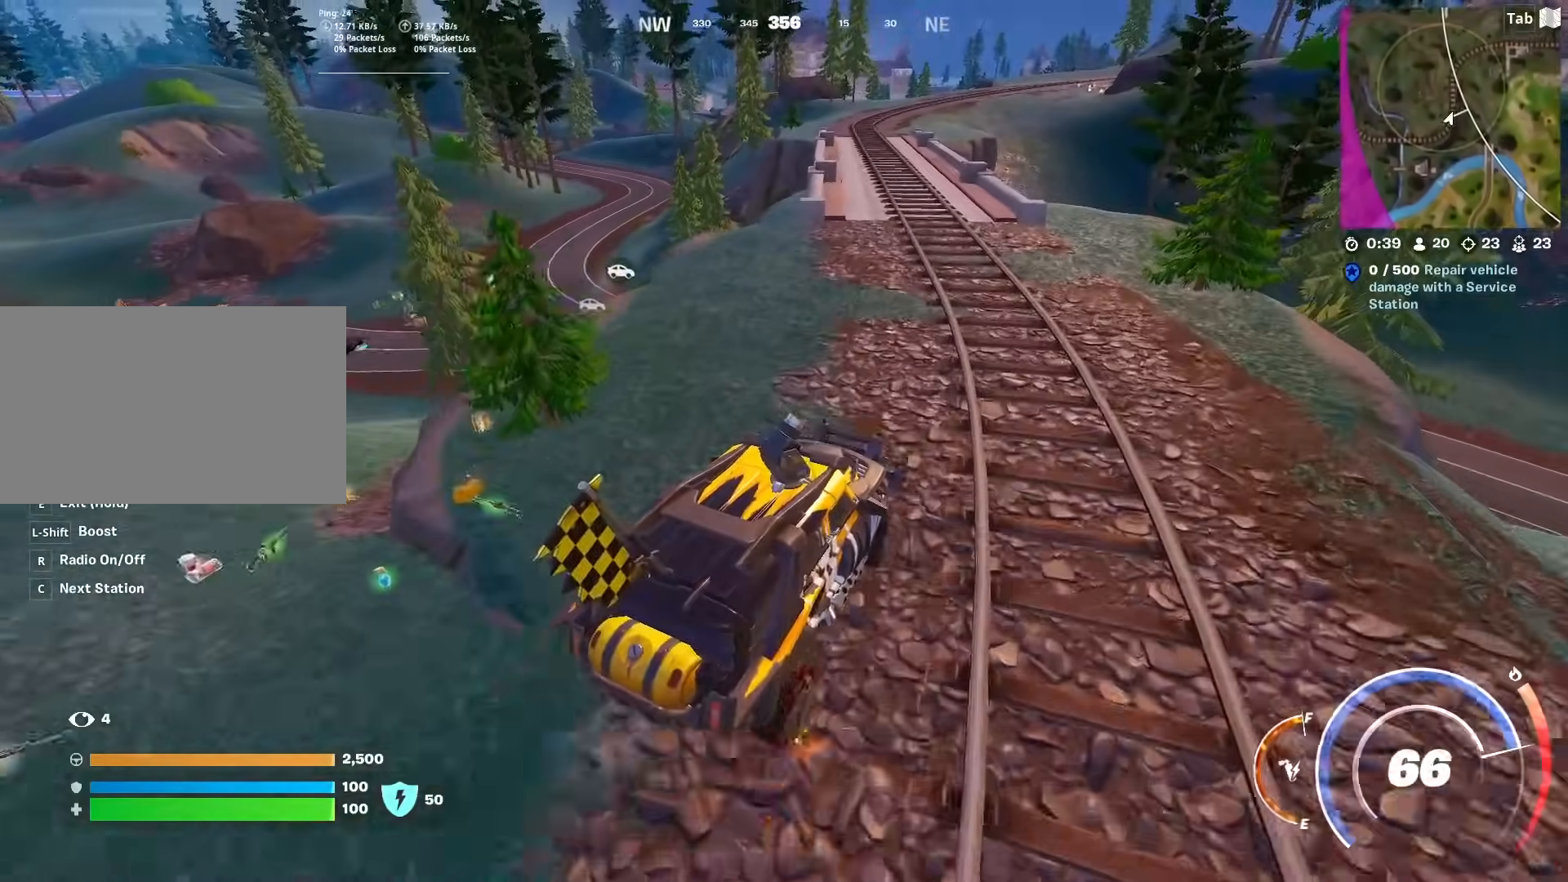
{"keys": ["s"], "mouse": [], "mouse_move": "left", "events": [[134, "d", "down"], [134, "w", "up"], [234, "d", "up"], [234, "s", "down"]]}
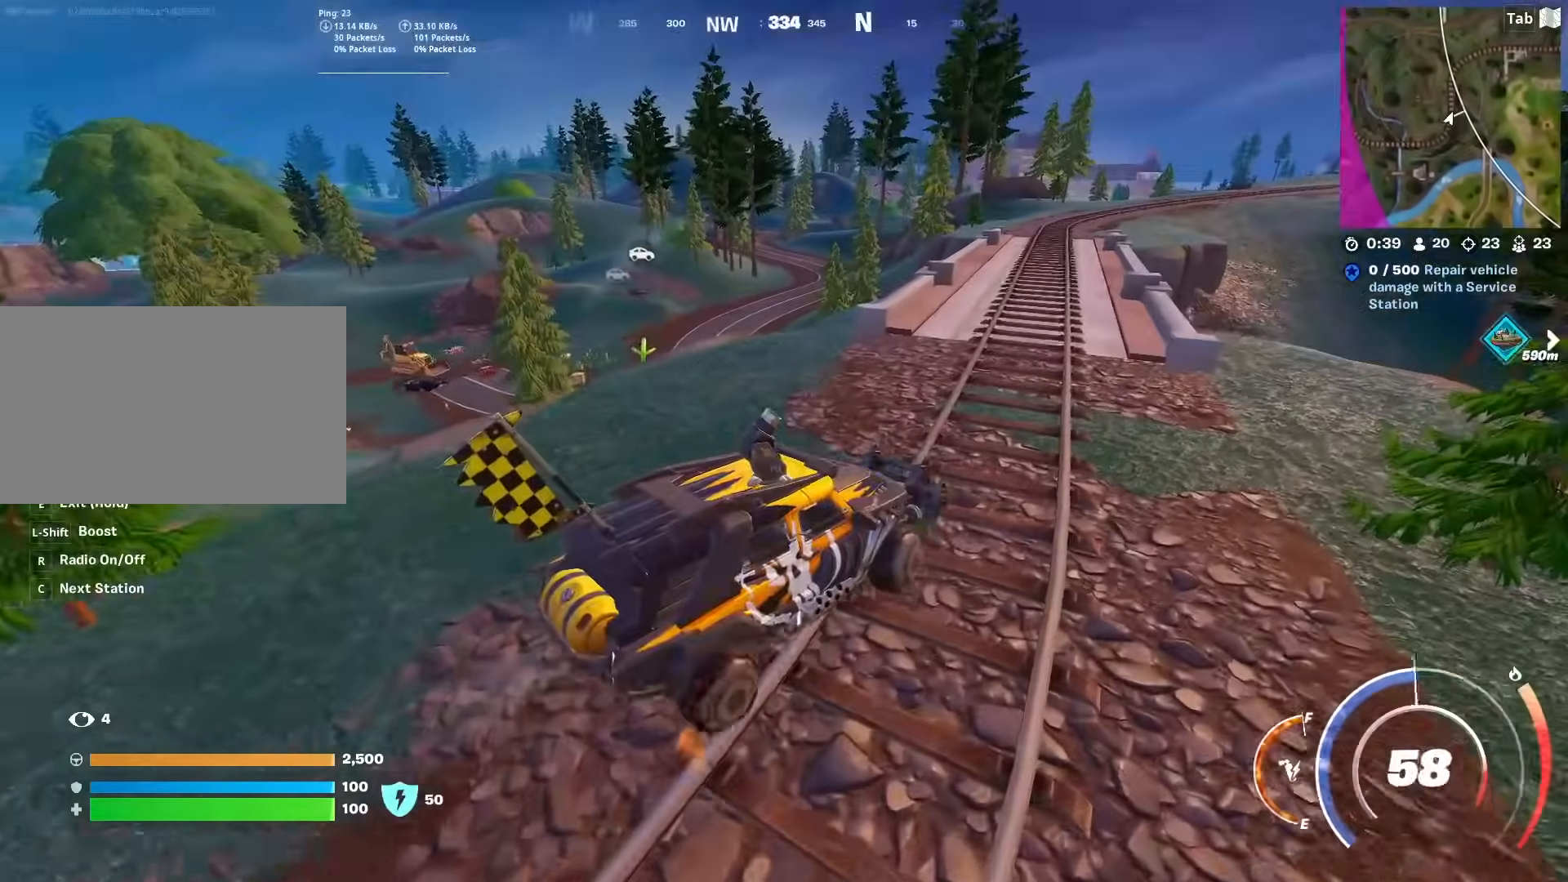
{"keys": ["e"], "mouse": [], "mouse_move": "right", "events": [[67, "e", "down"], [200, "s", "up"]]}
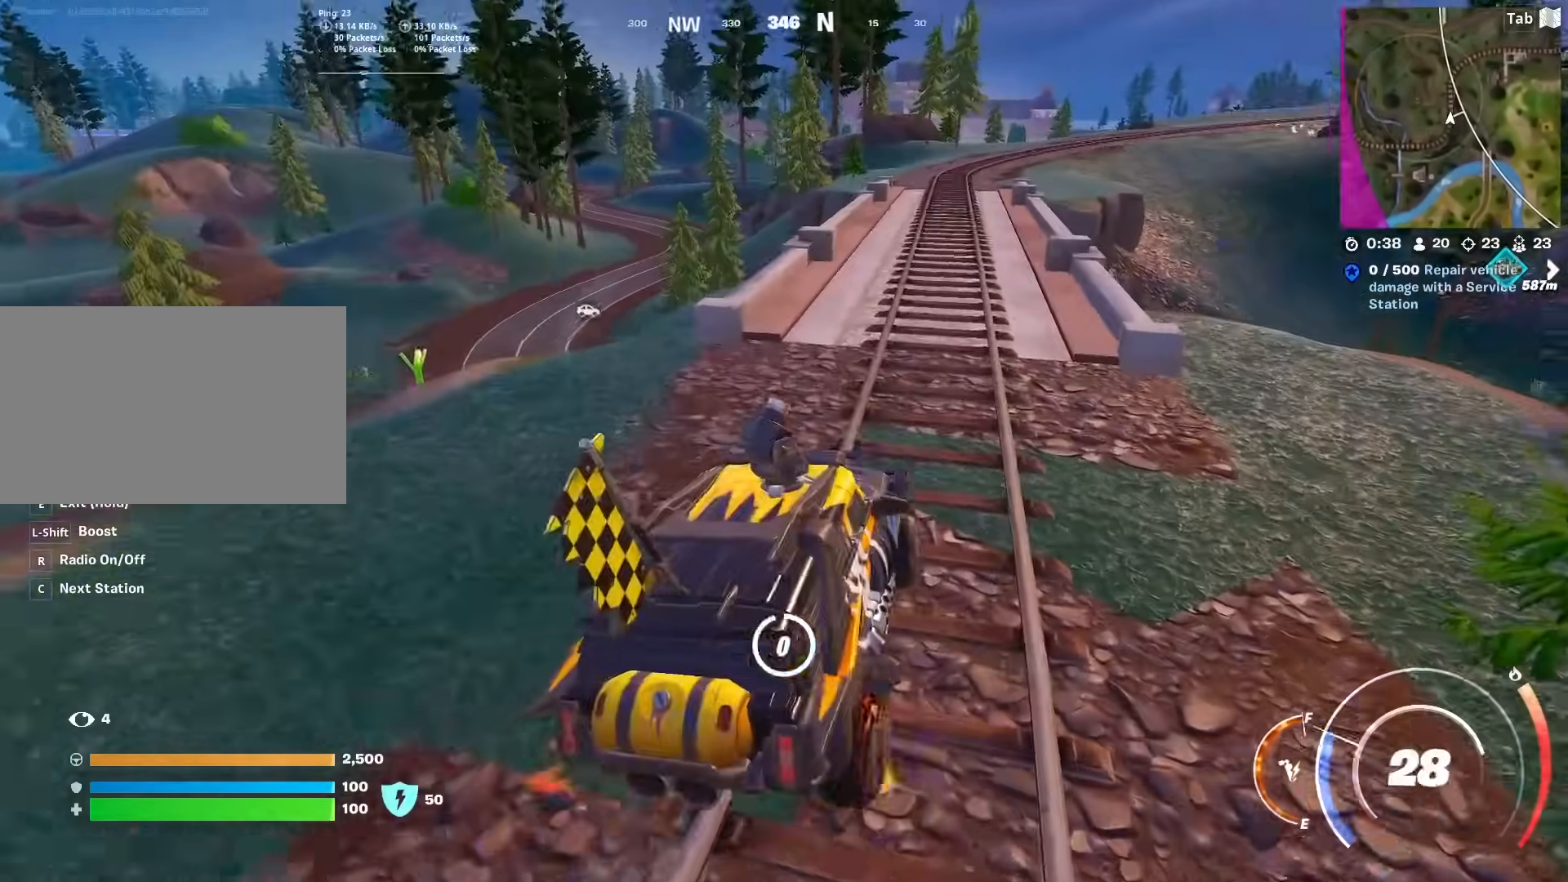
{"keys": ["a", "w"], "mouse": [], "mouse_move": "still", "events": [[84, "w", "down"], [184, "e", "up"], [267, "3", "down"], [401, "3", "up"], [501, "a", "down"]]}
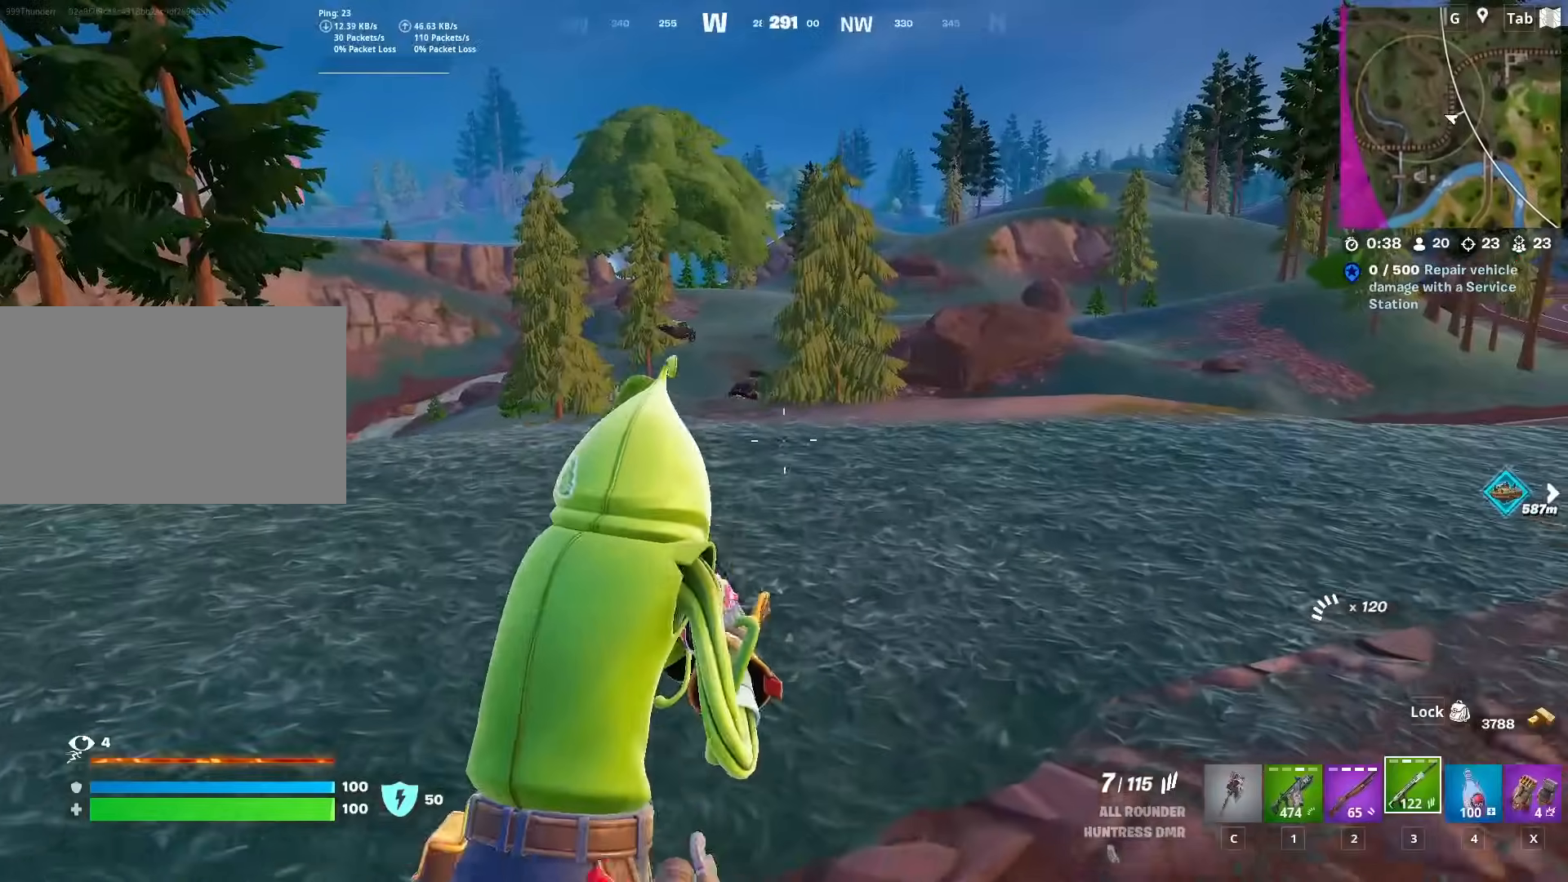
{"keys": ["a"], "mouse": ["right"], "mouse_move": "up", "events": [[233, "mouse_right", "down"], [434, "w", "up"]]}
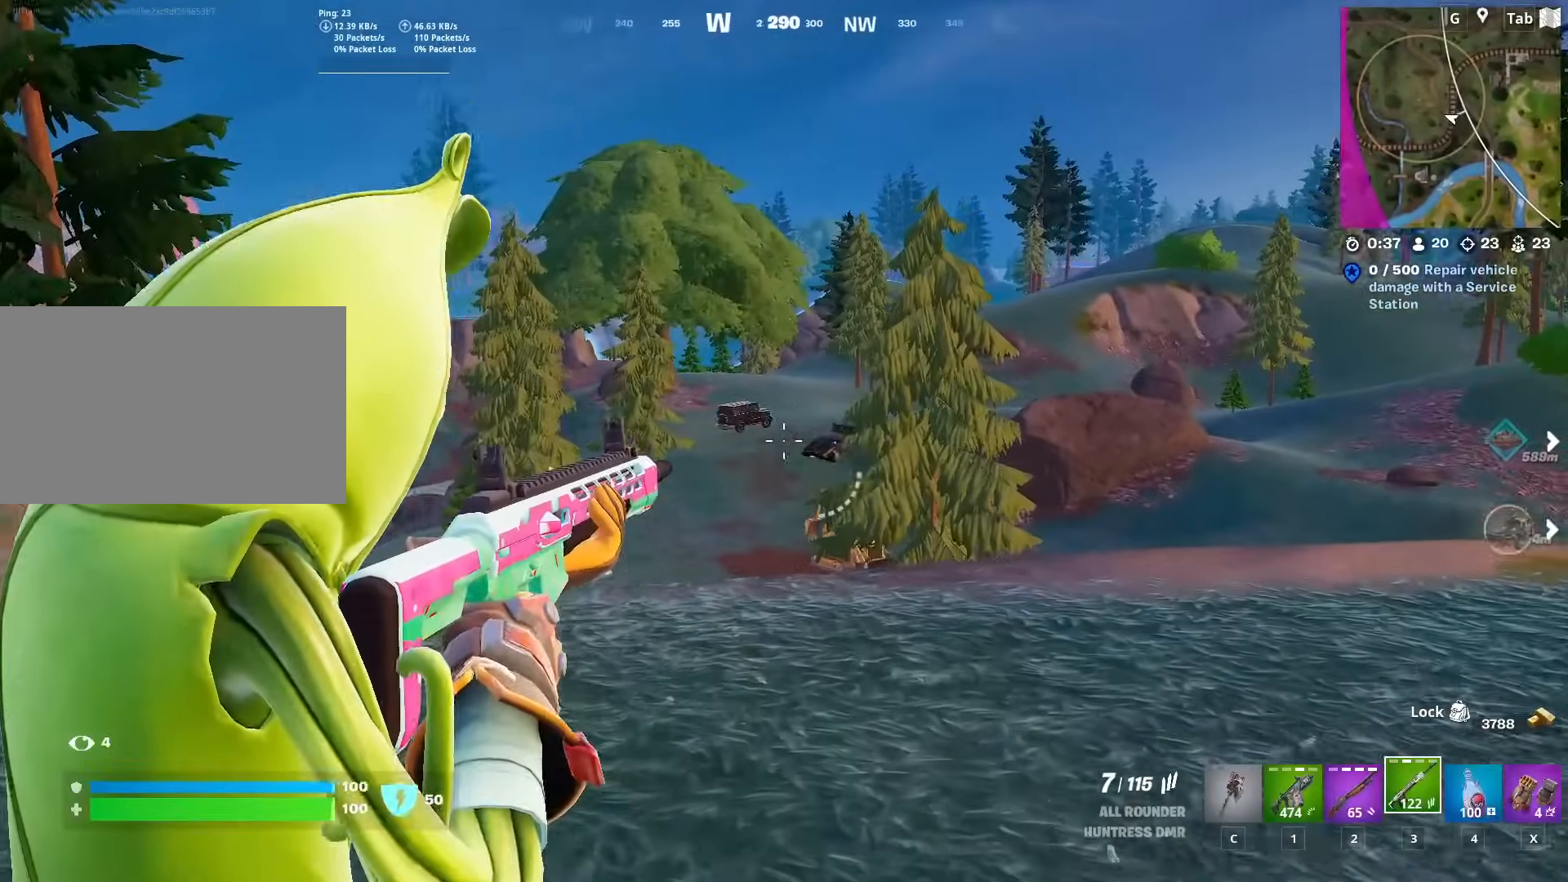
{"keys": ["d"], "mouse": ["left", "right"], "mouse_move": "up-right", "events": [[17, "a", "up"], [384, "d", "down"], [451, "mouse_left", "down"]]}
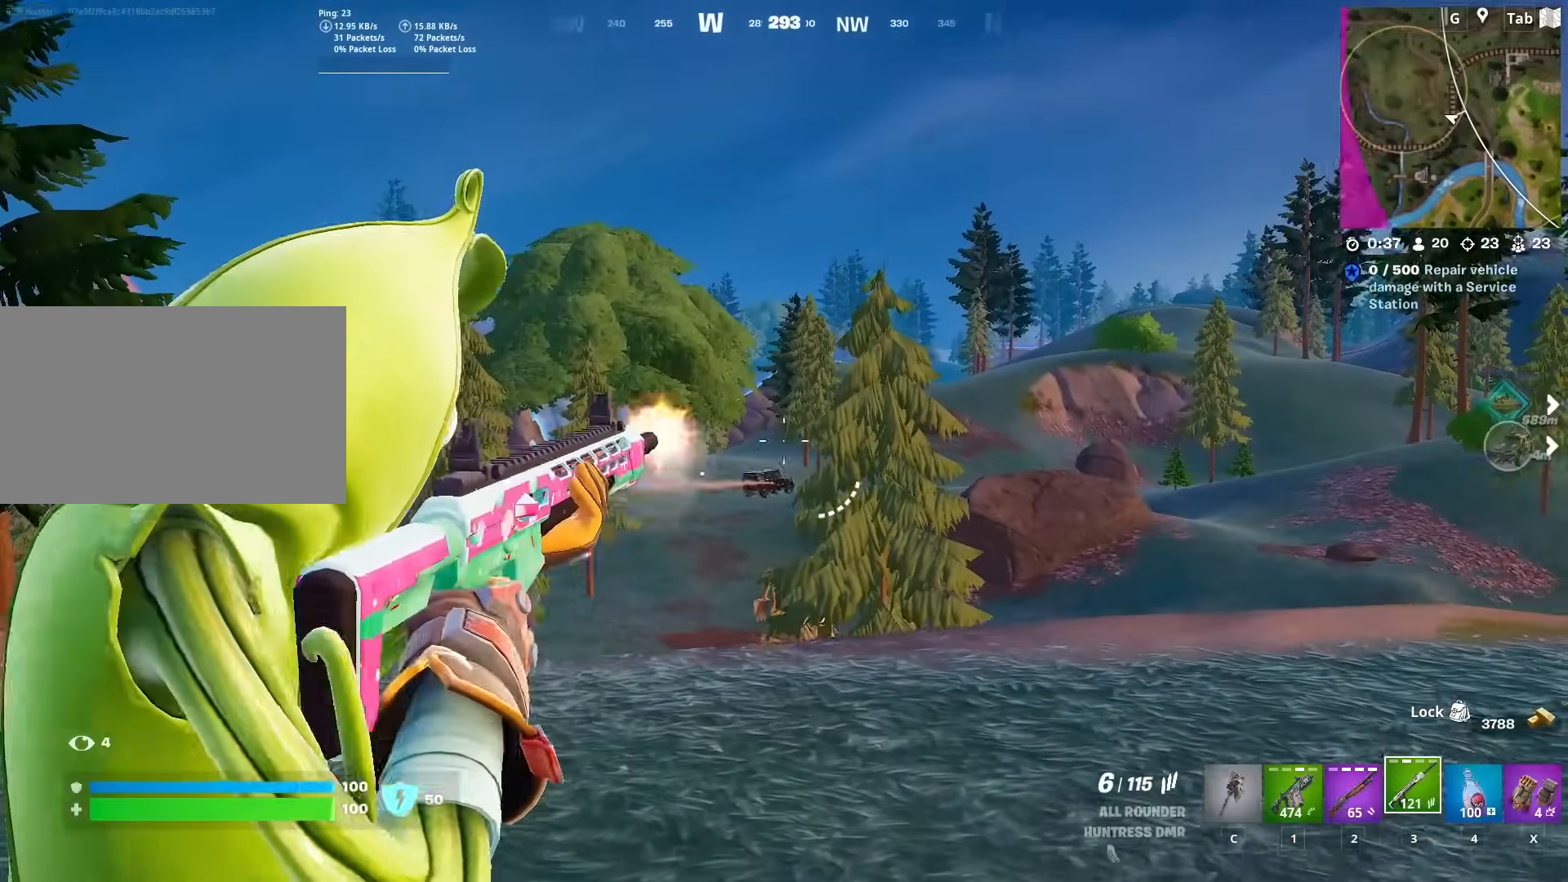
{"keys": ["d", "w"], "mouse": [], "mouse_move": "right", "events": [[83, "mouse_left", "up"], [183, "mouse_right", "up"], [217, "w", "down"]]}
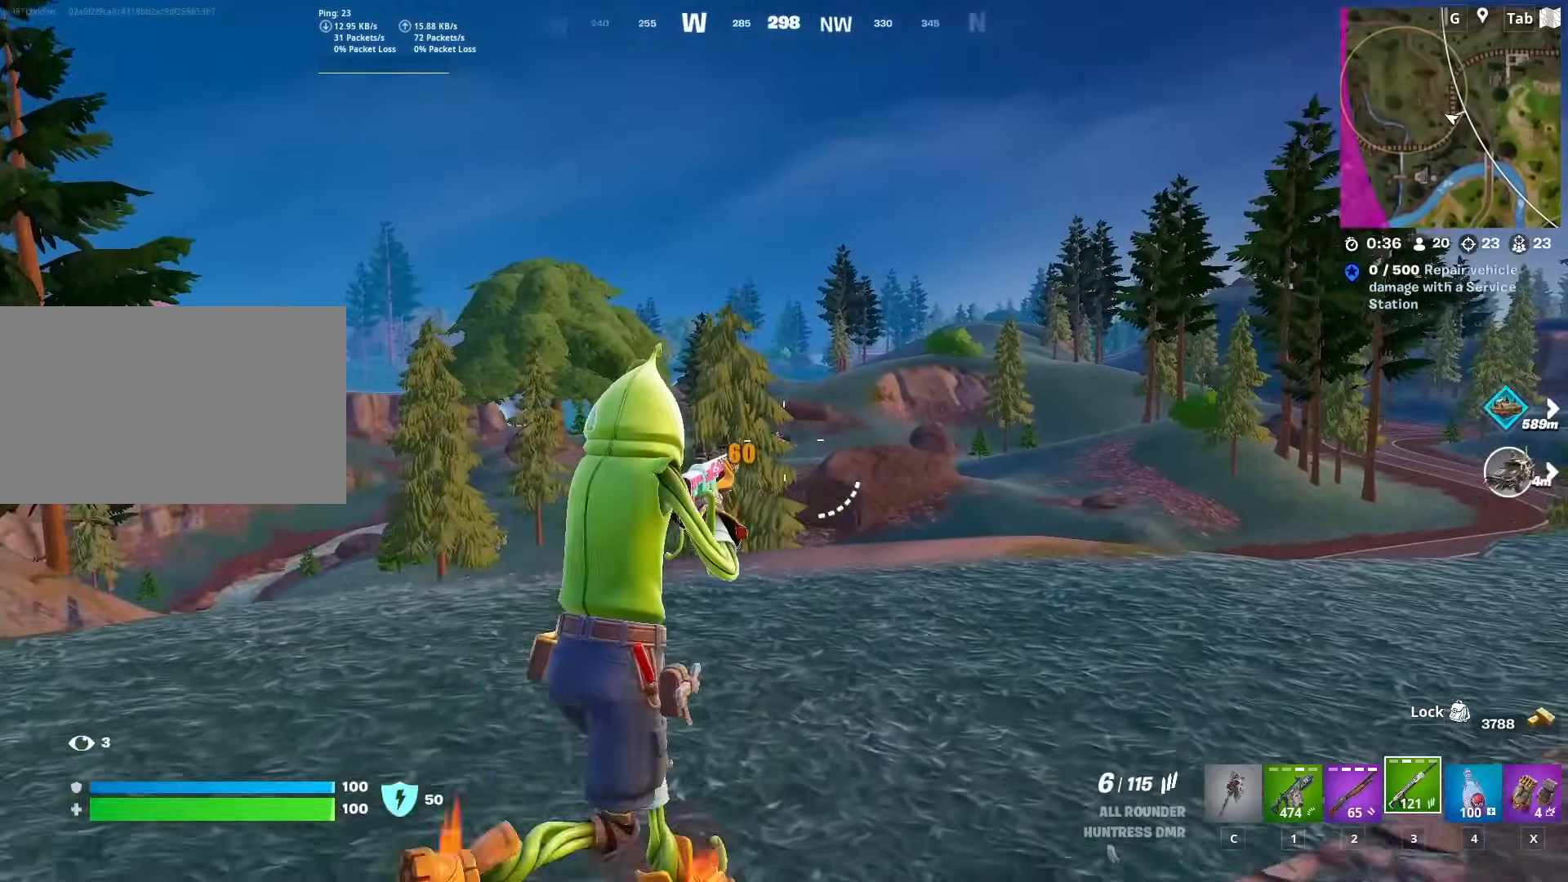
{"keys": ["d", "space"], "mouse": ["right"], "mouse_move": "down", "events": [[101, "mouse_right", "down"], [134, "w", "up"], [284, "shift", "down"], [418, "space", "down"], [468, "shift", "up"]]}
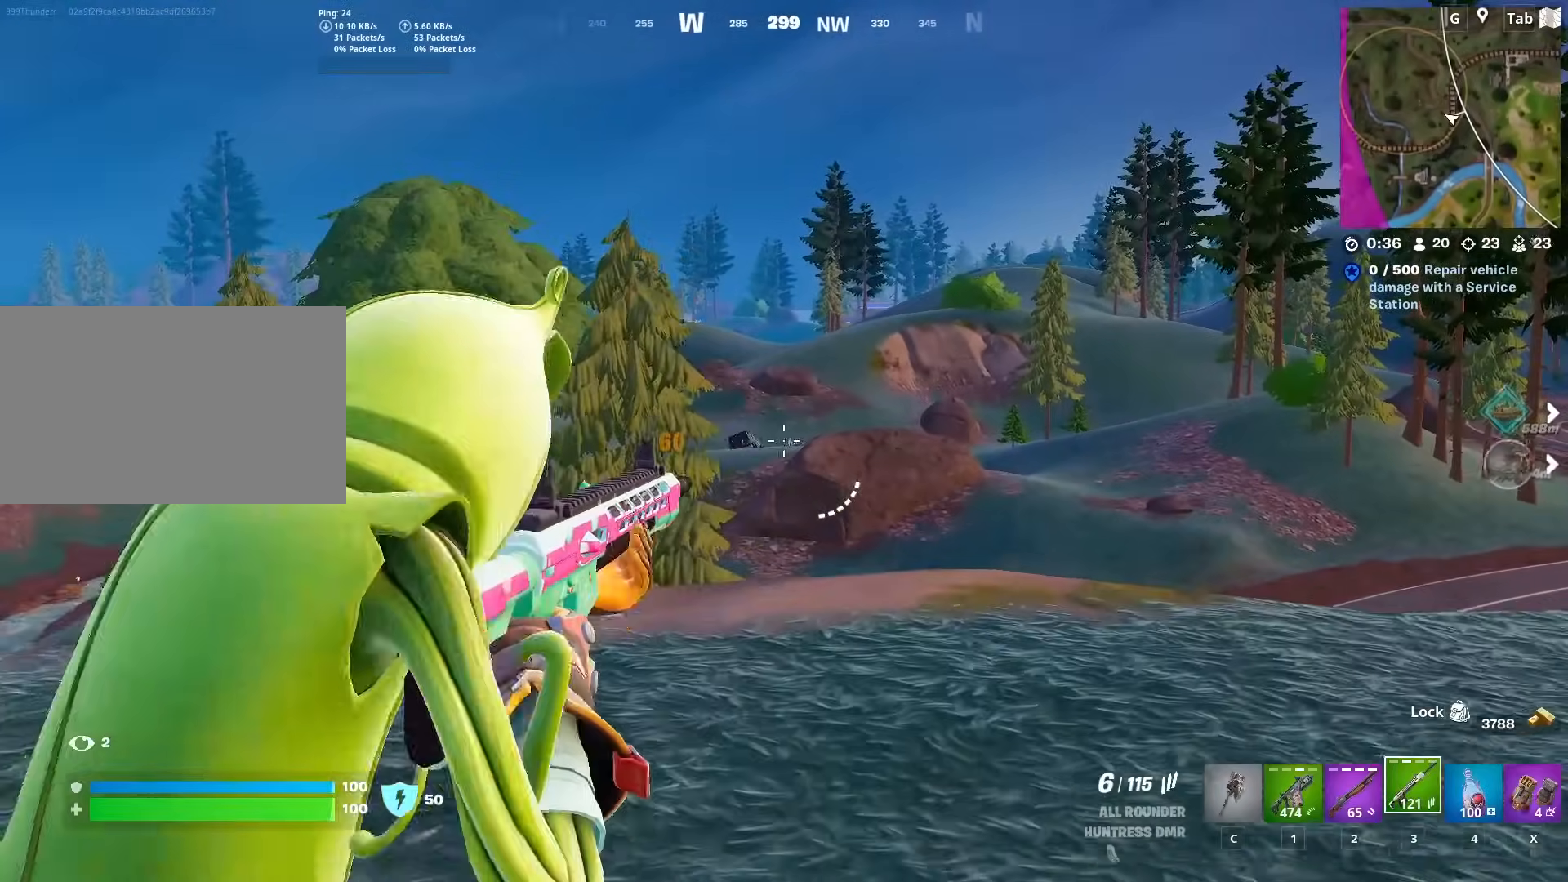
{"keys": ["d"], "mouse": ["right"], "mouse_move": "right", "events": [[117, "space", "up"]]}
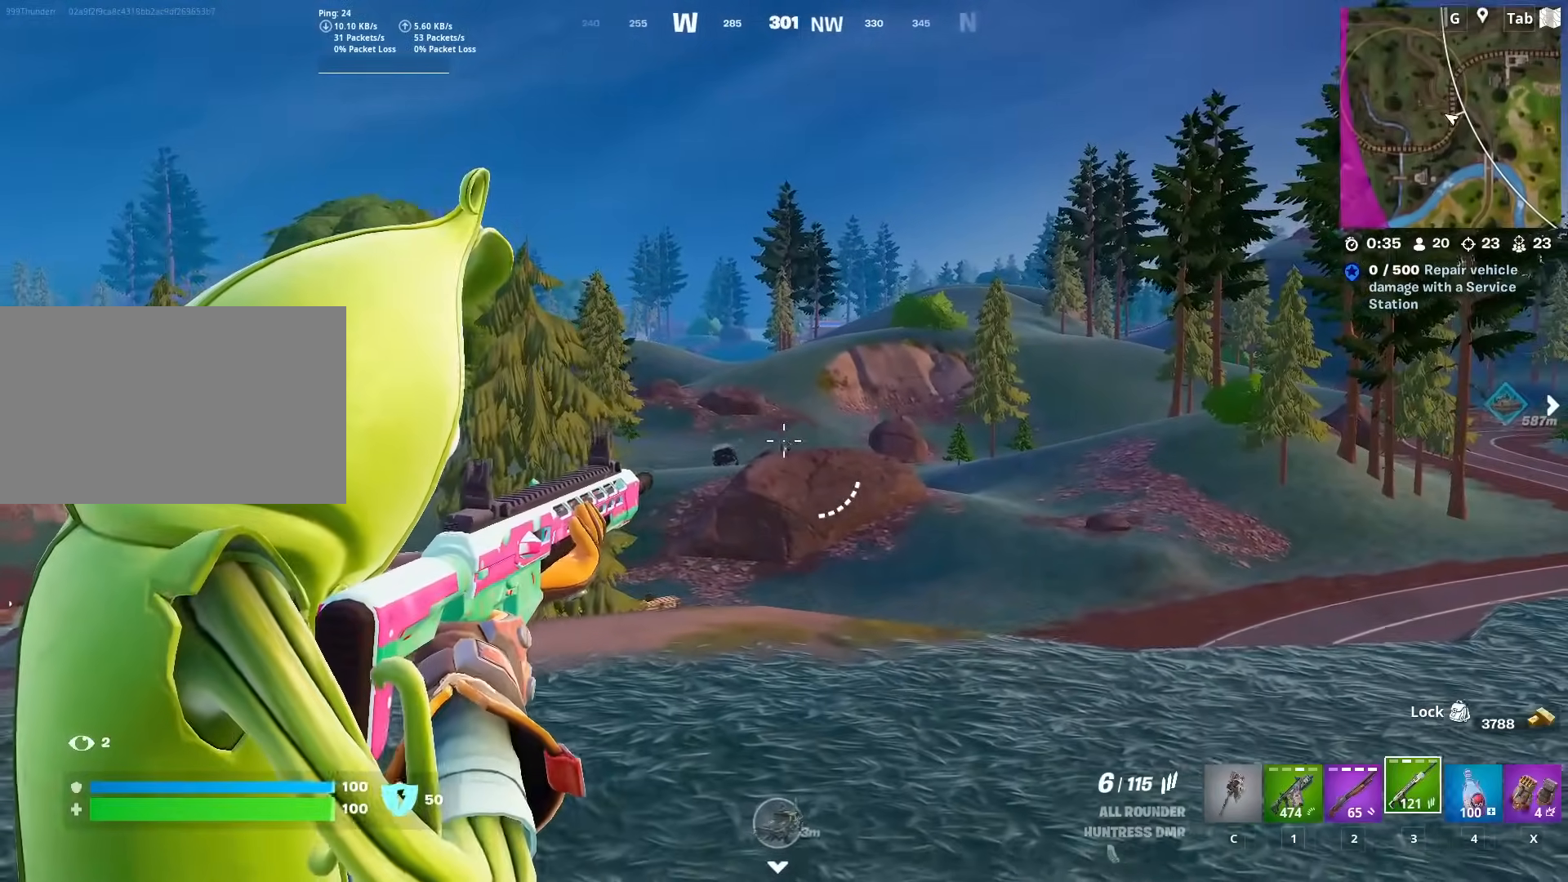
{"keys": ["d"], "mouse": ["left", "right"], "mouse_move": "still", "events": [[34, "d", "up"], [451, "d", "down"], [451, "mouse_left", "down"]]}
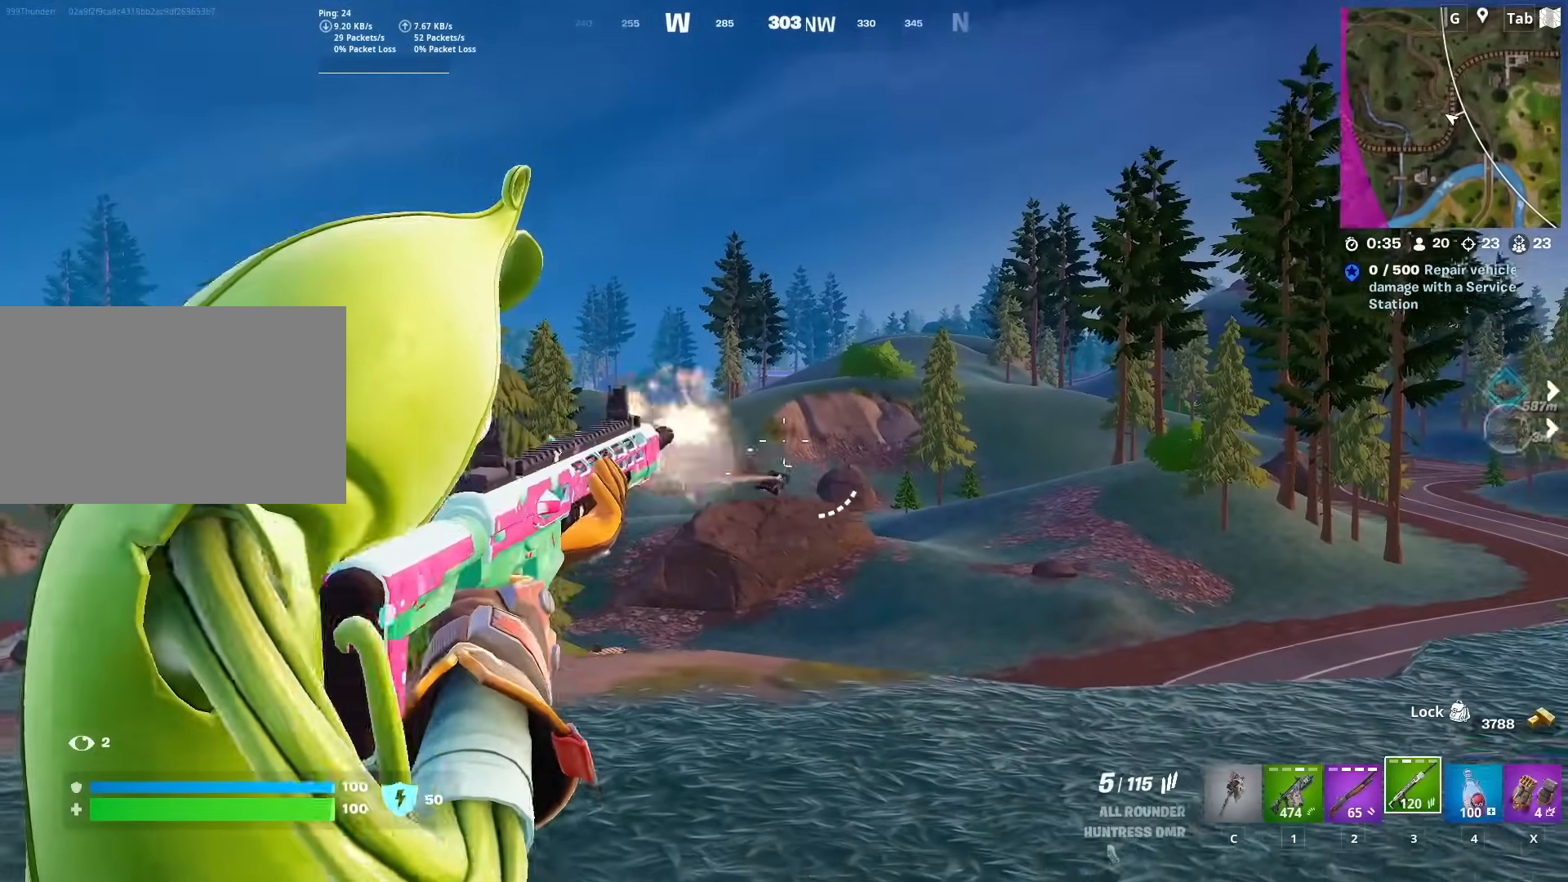
{"keys": ["d"], "mouse": [], "mouse_move": "right", "events": [[100, "mouse_left", "up"], [150, "shift", "down"], [200, "mouse_right", "up"], [384, "shift", "up"]]}
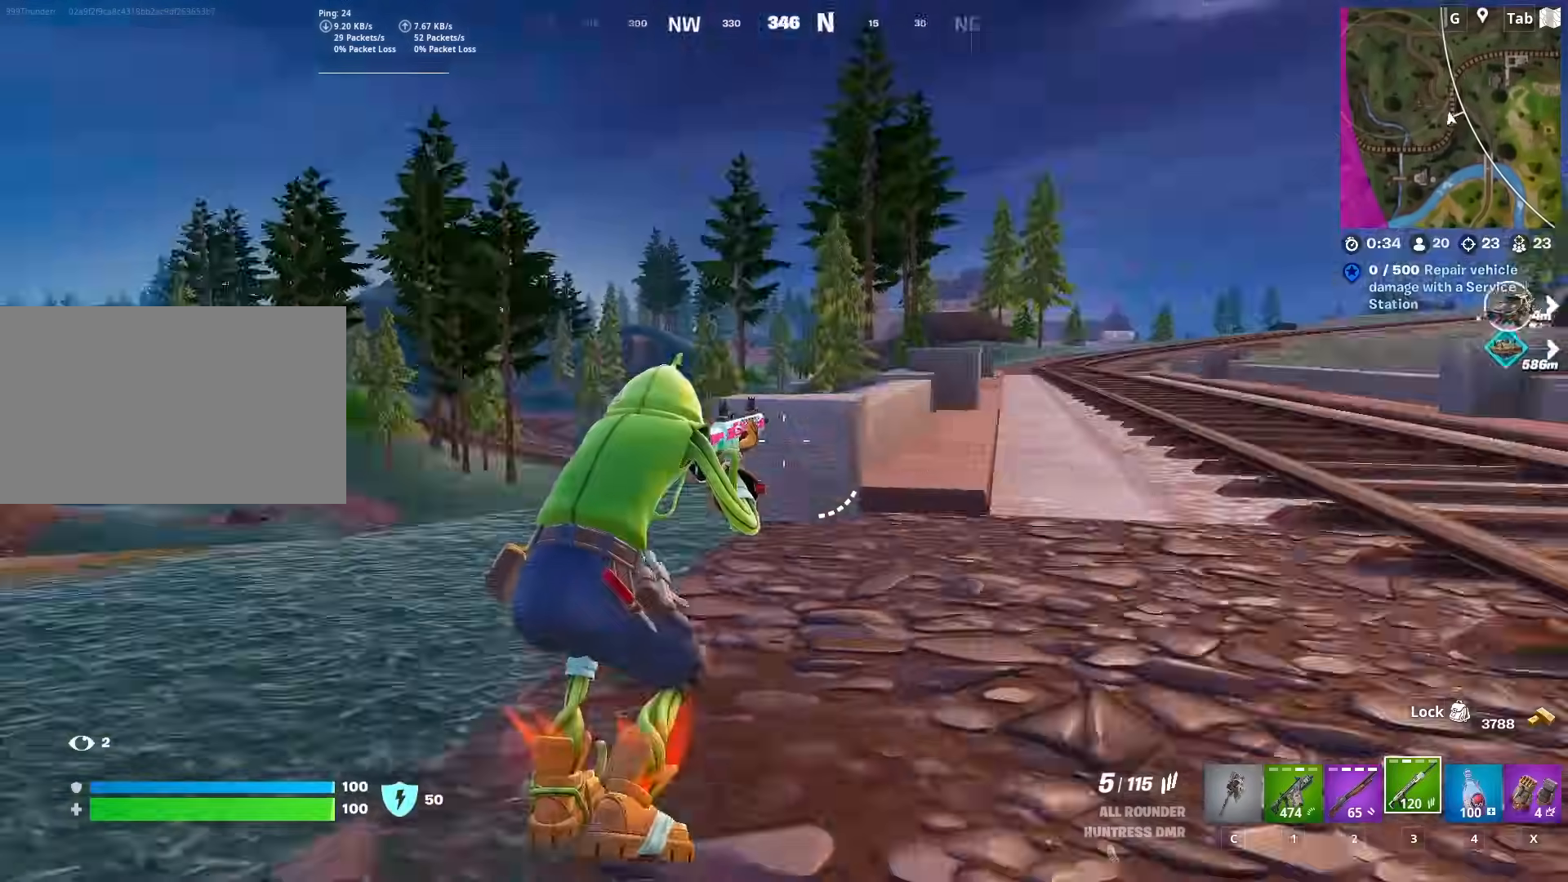
{"keys": ["w"], "mouse": [], "mouse_move": "down-left", "events": [[17, "w", "down"], [151, "d", "up"], [201, "ctrl", "down"], [434, "ctrl", "up"]]}
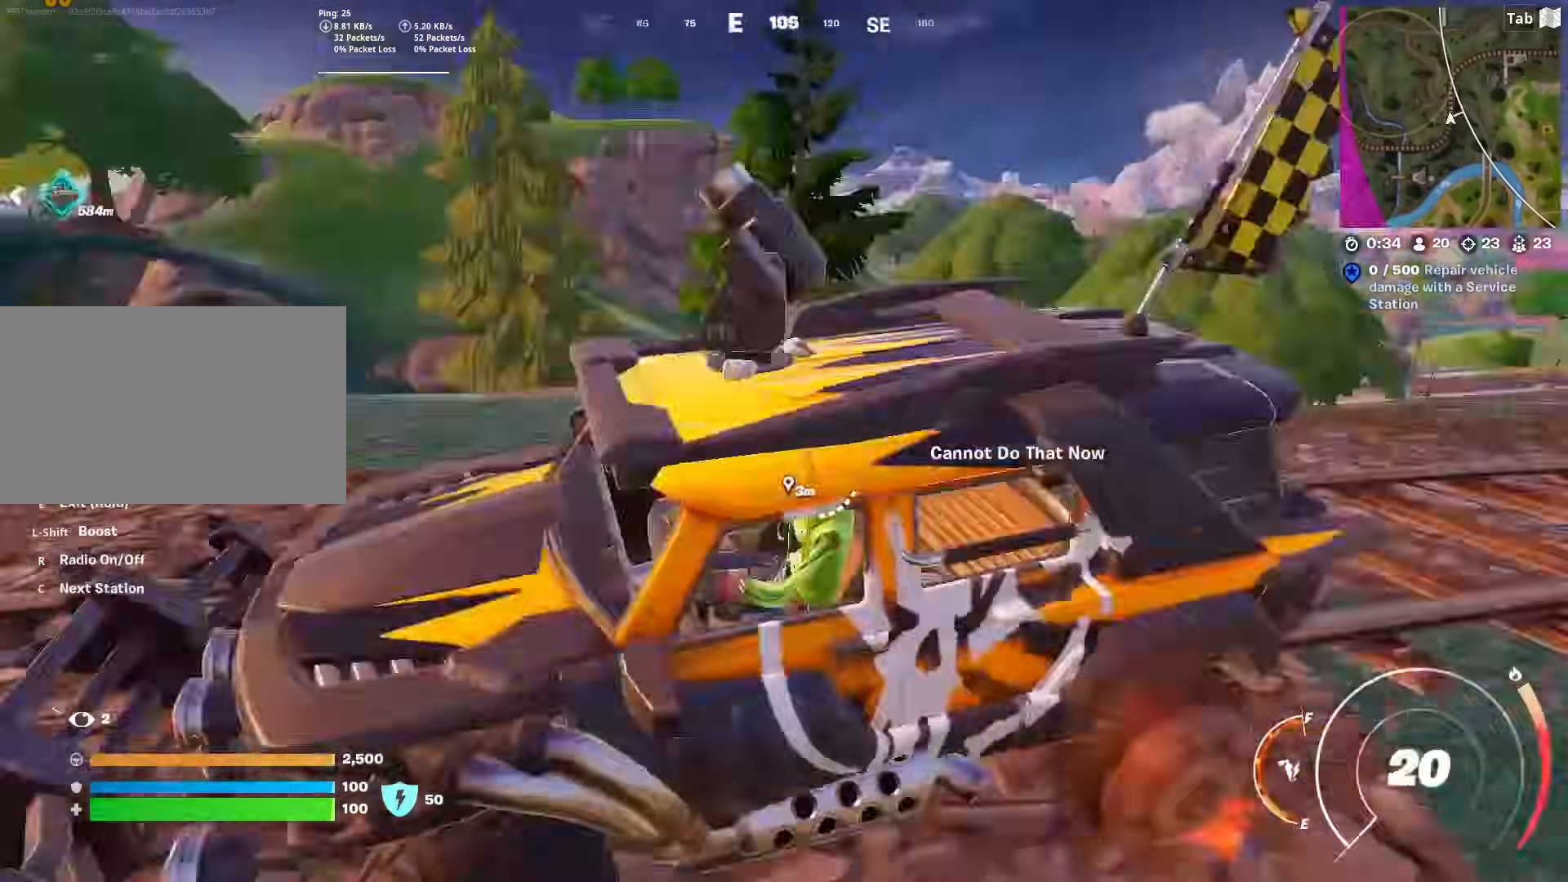
{"keys": ["d", "w"], "mouse": [], "mouse_move": "right", "events": [[400, "d", "down"]]}
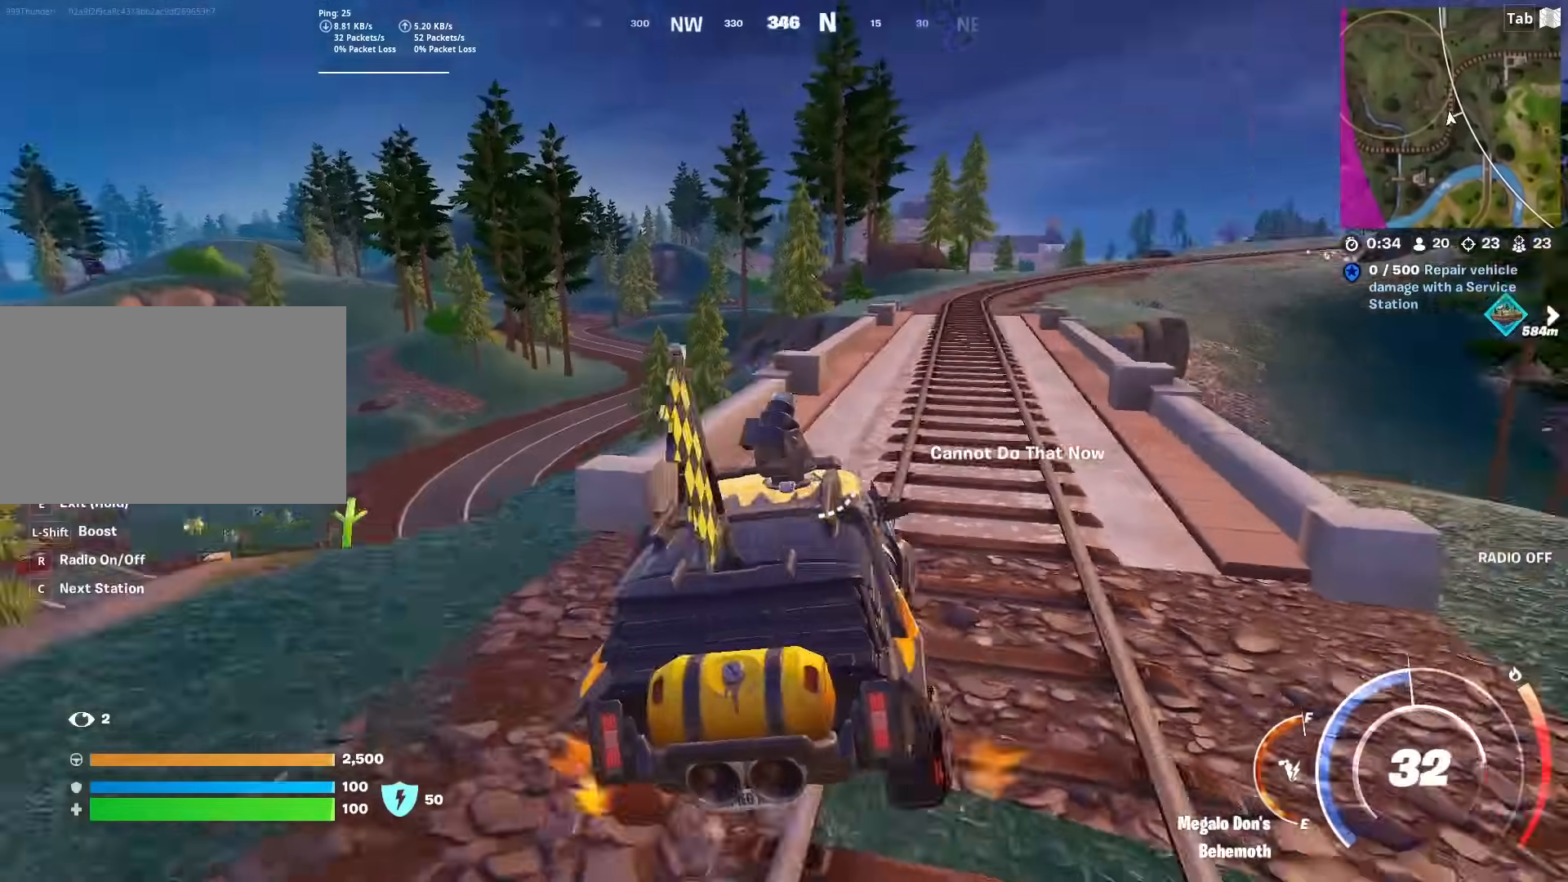
{"keys": ["d", "w"], "mouse": [], "mouse_move": "still", "events": [[117, "d", "up"], [401, "d", "down"]]}
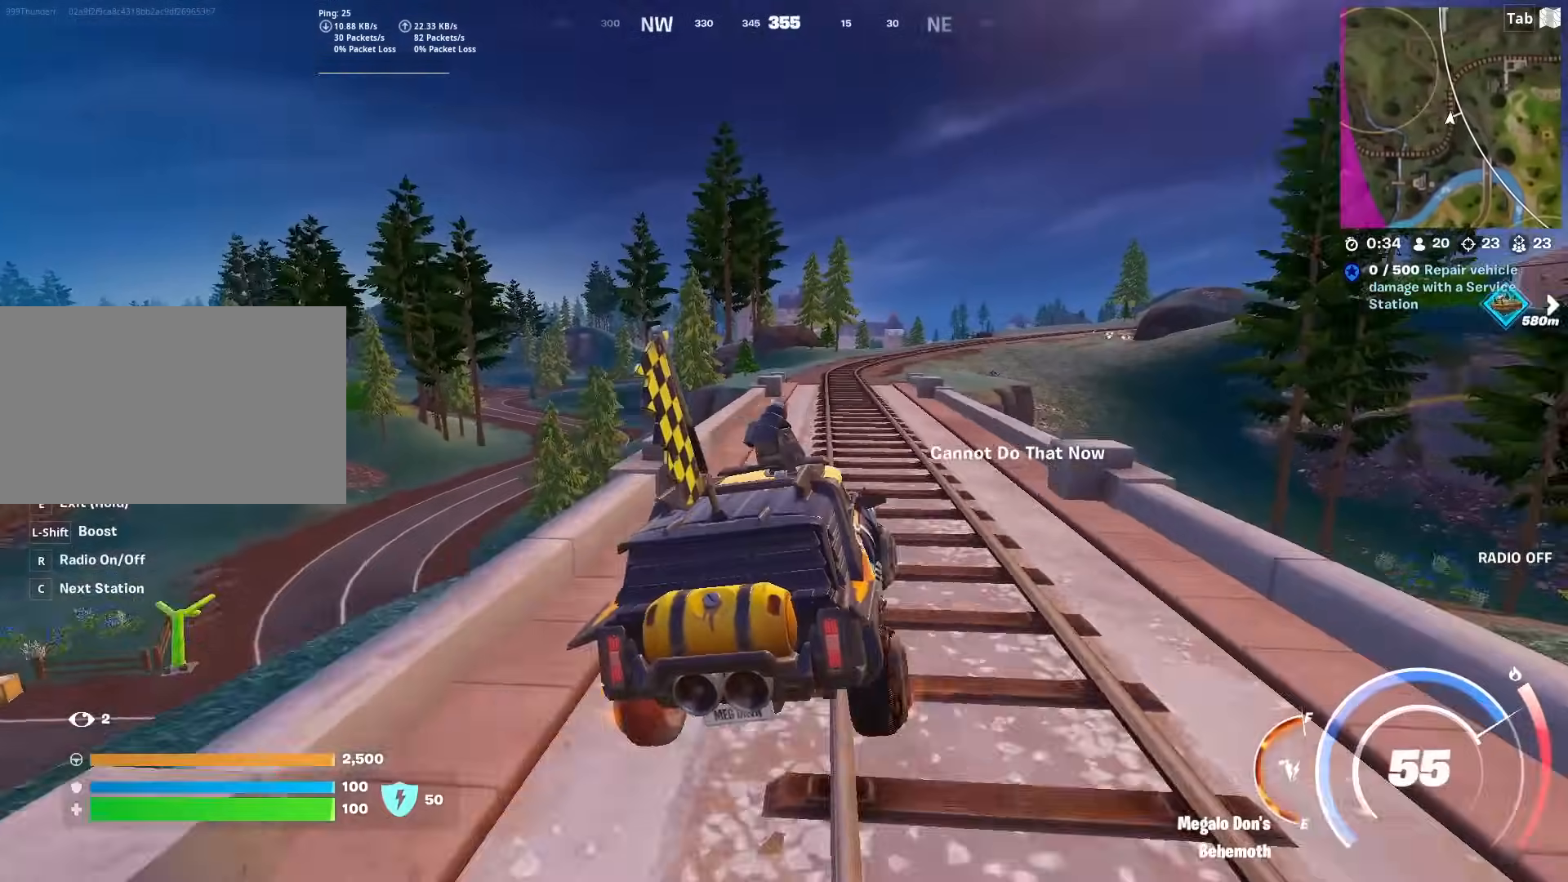
{"keys": ["d", "w"], "mouse": [], "mouse_move": "down-left", "events": [[50, "d", "up"], [234, "a", "down"], [284, "a", "up"], [417, "d", "down"]]}
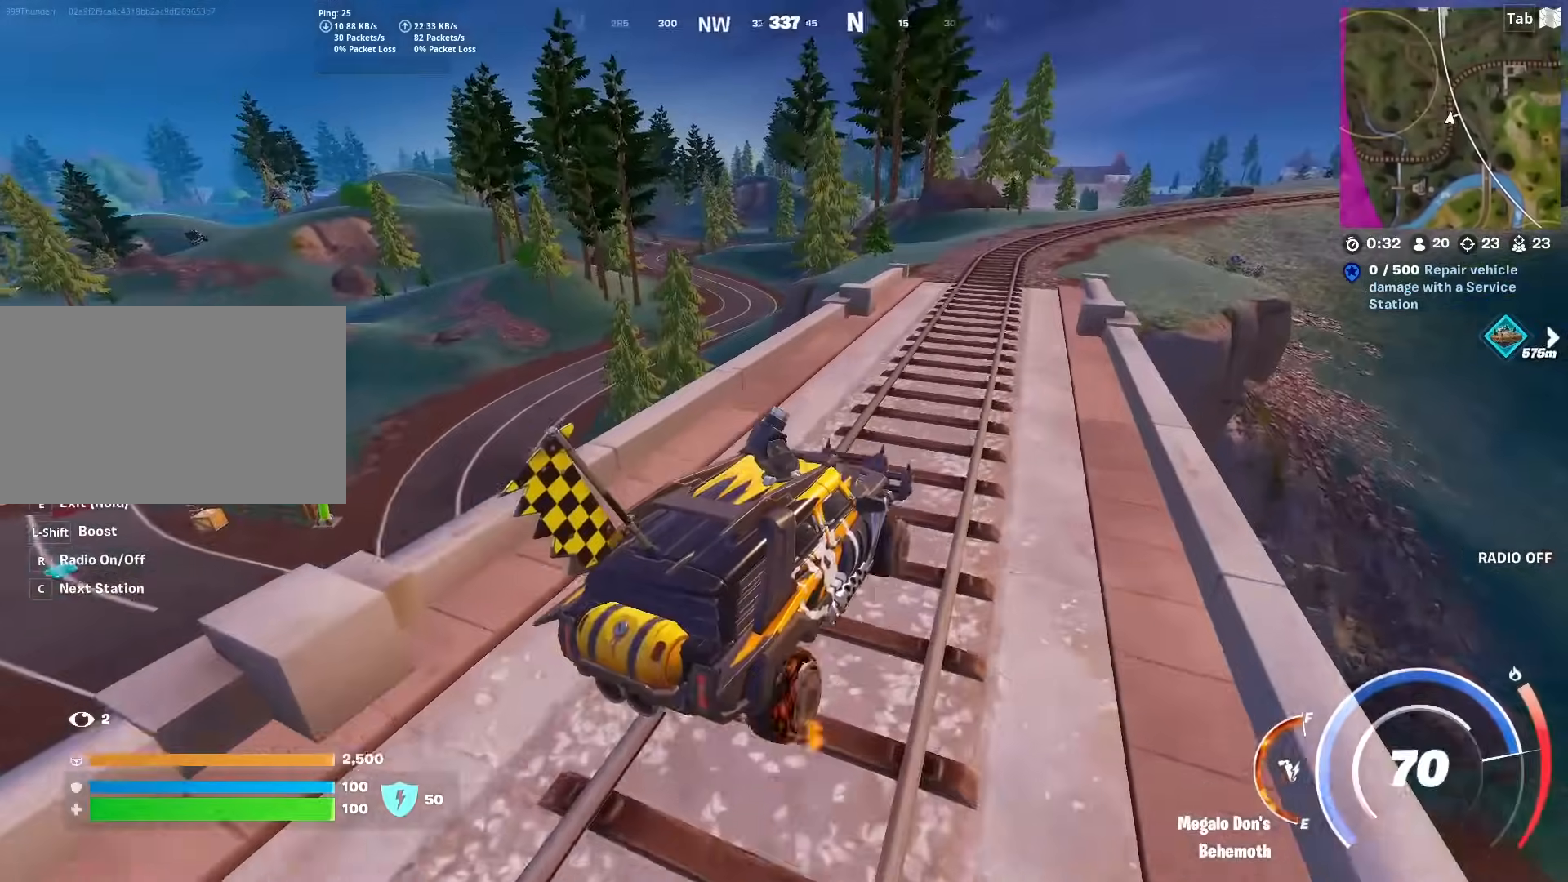
{"keys": ["d", "w"], "mouse": [], "mouse_move": "still", "events": [[101, "d", "up"], [251, "d", "down"]]}
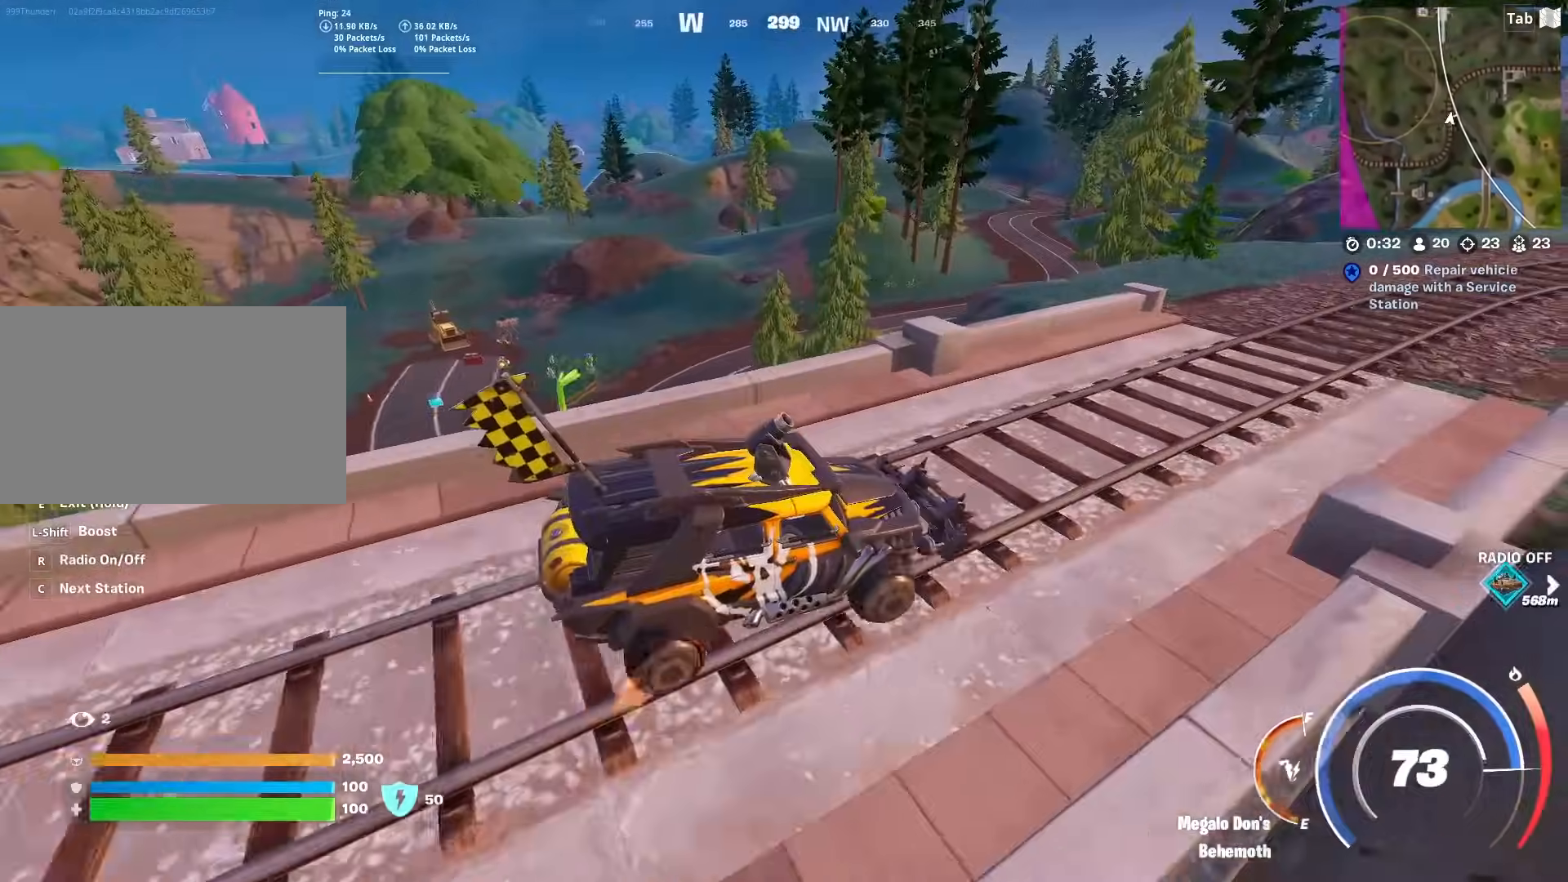
{"keys": ["a", "w"], "mouse": [], "mouse_move": "still", "events": [[100, "d", "up"], [367, "a", "down"]]}
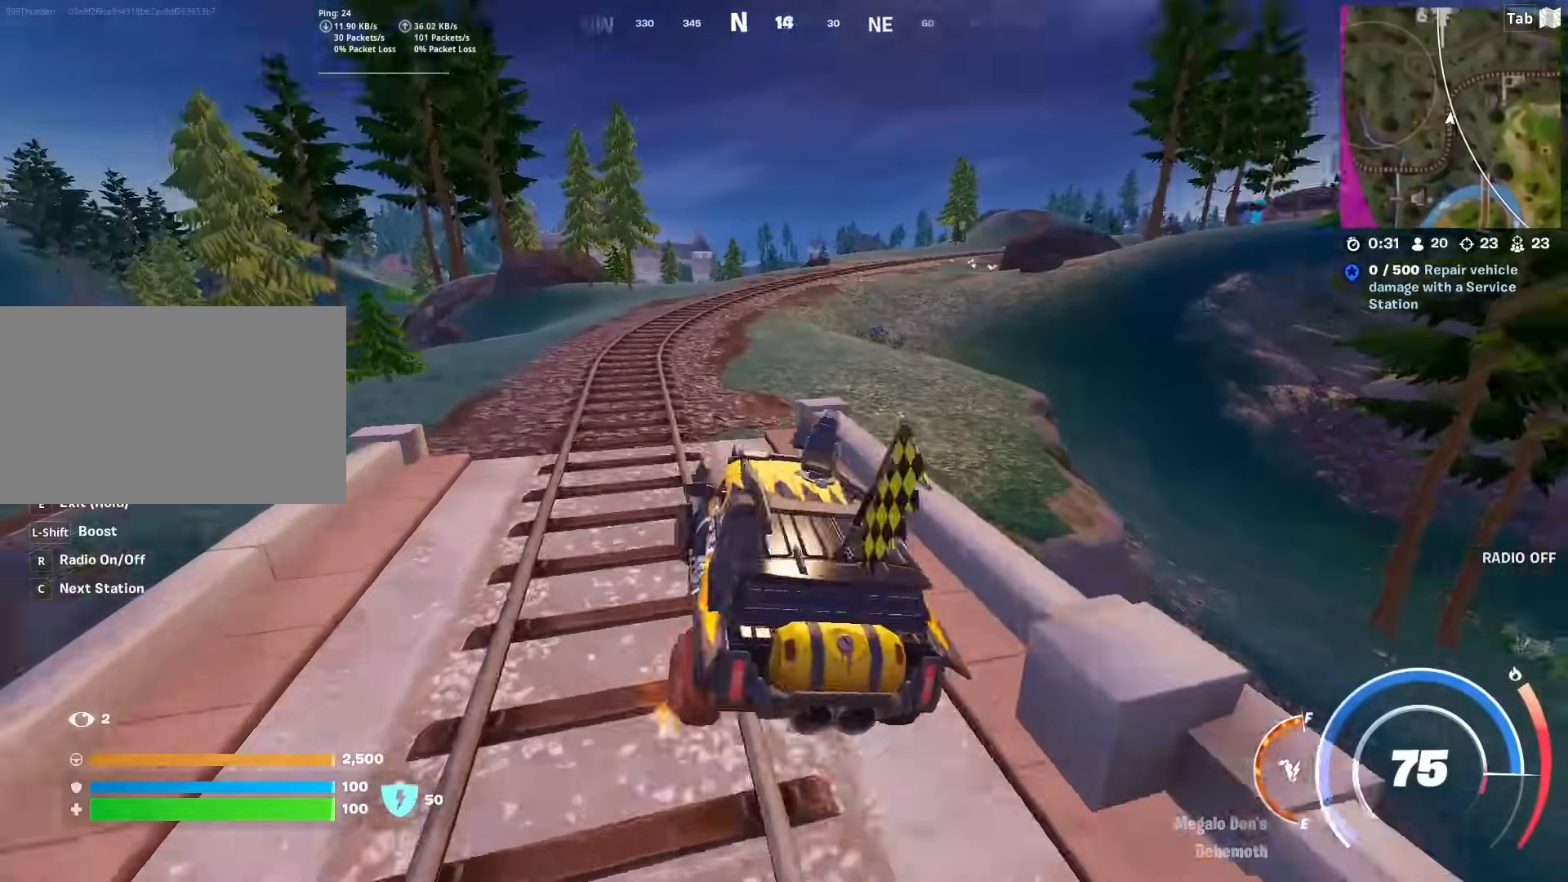
{"keys": ["w"], "mouse": [], "mouse_move": "right", "events": [[100, "a", "up"]]}
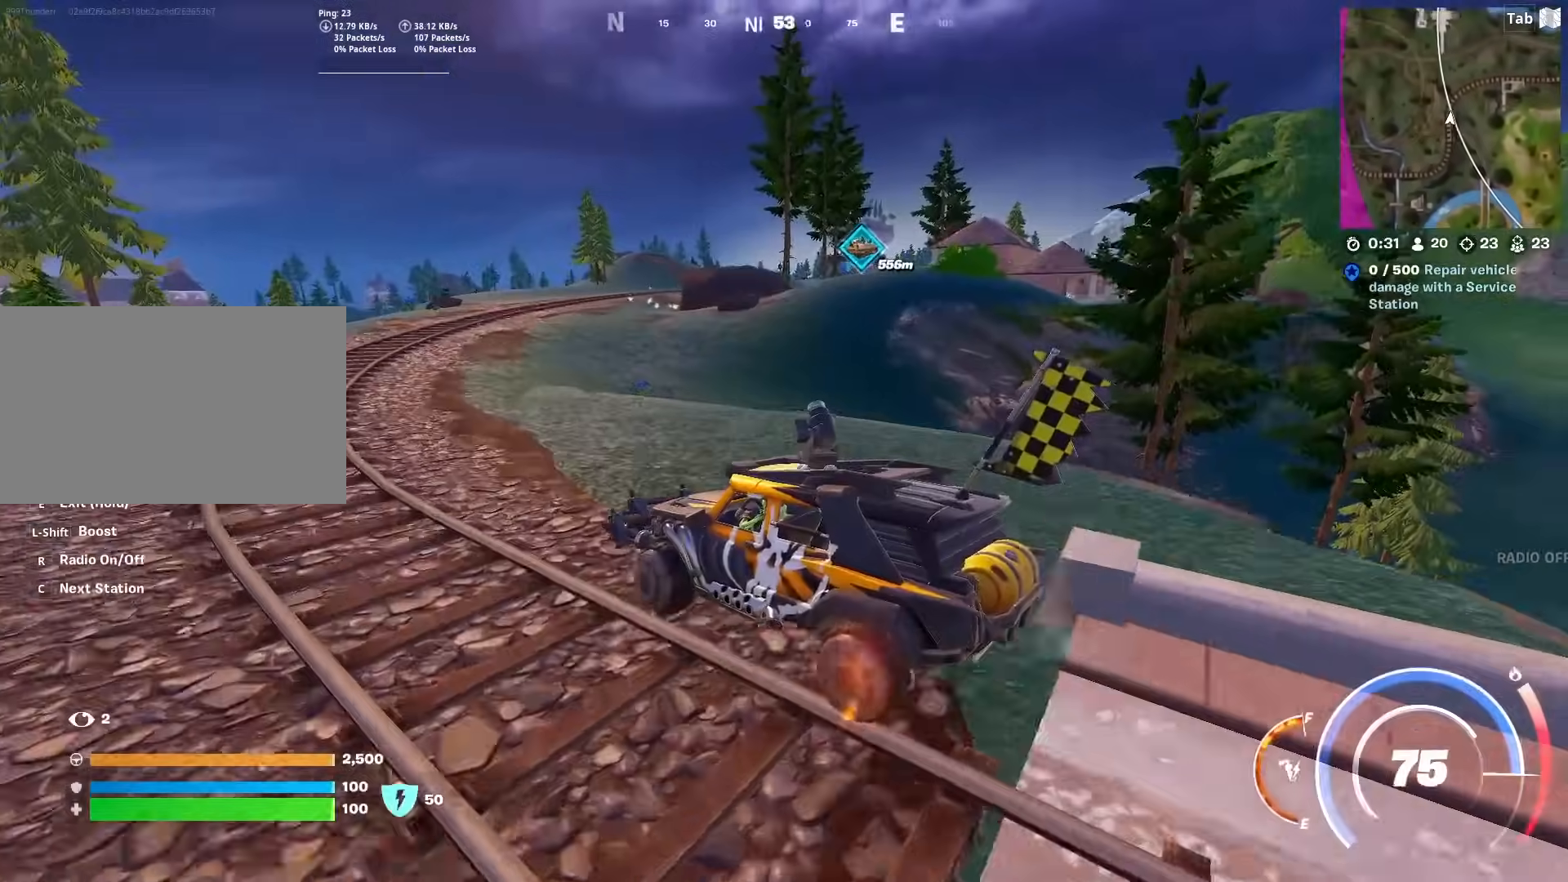
{"keys": ["a", "w"], "mouse": [], "mouse_move": "still", "events": [[451, "a", "down"]]}
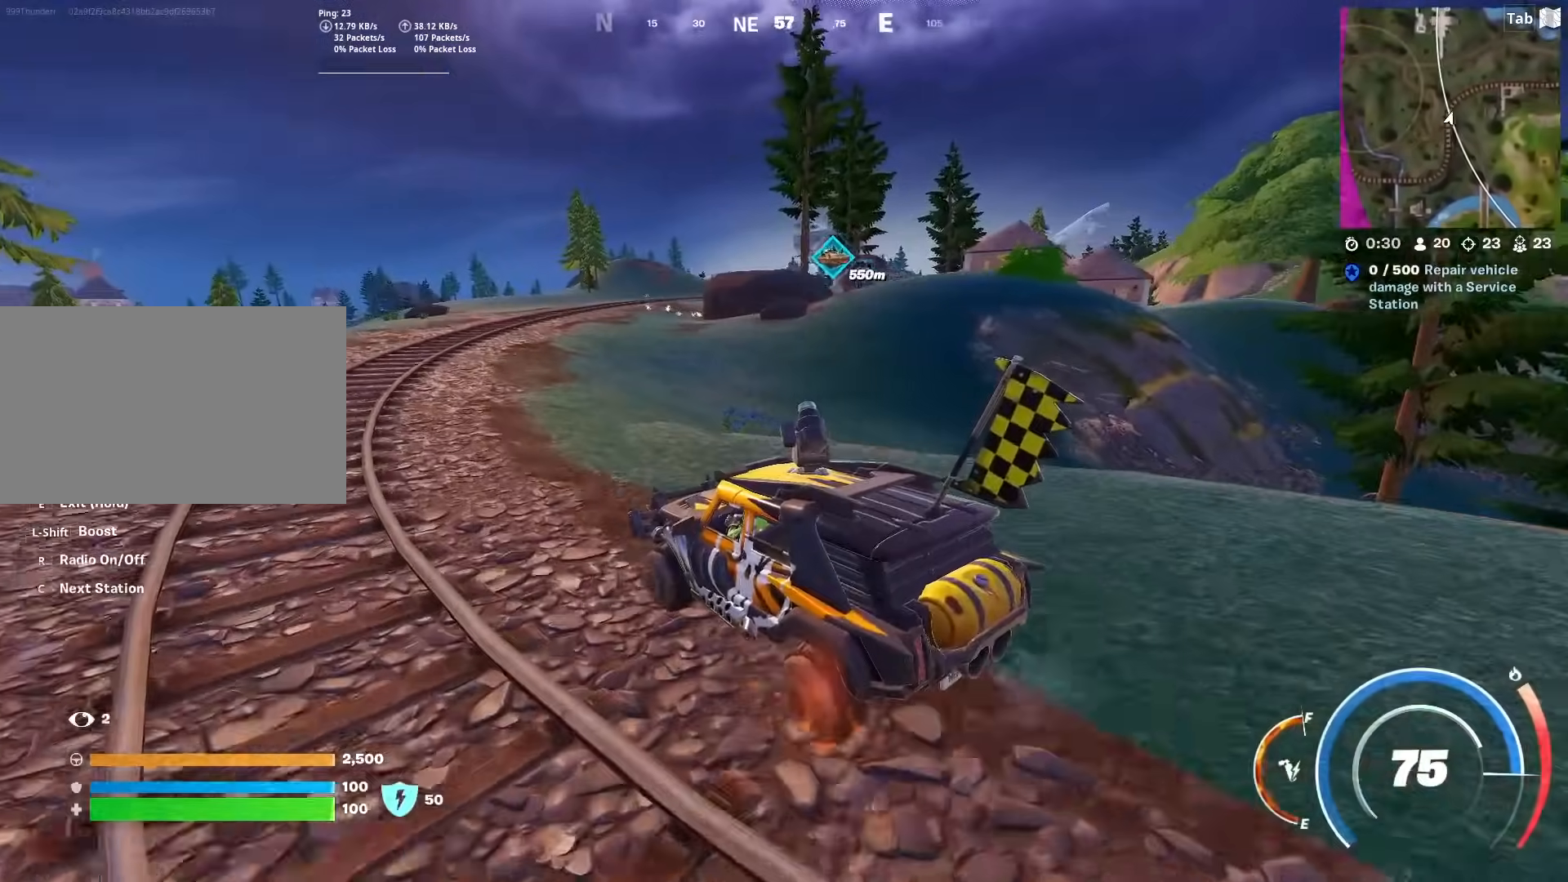
{"keys": ["w"], "mouse": [], "mouse_move": "still", "events": [[283, "a", "up"]]}
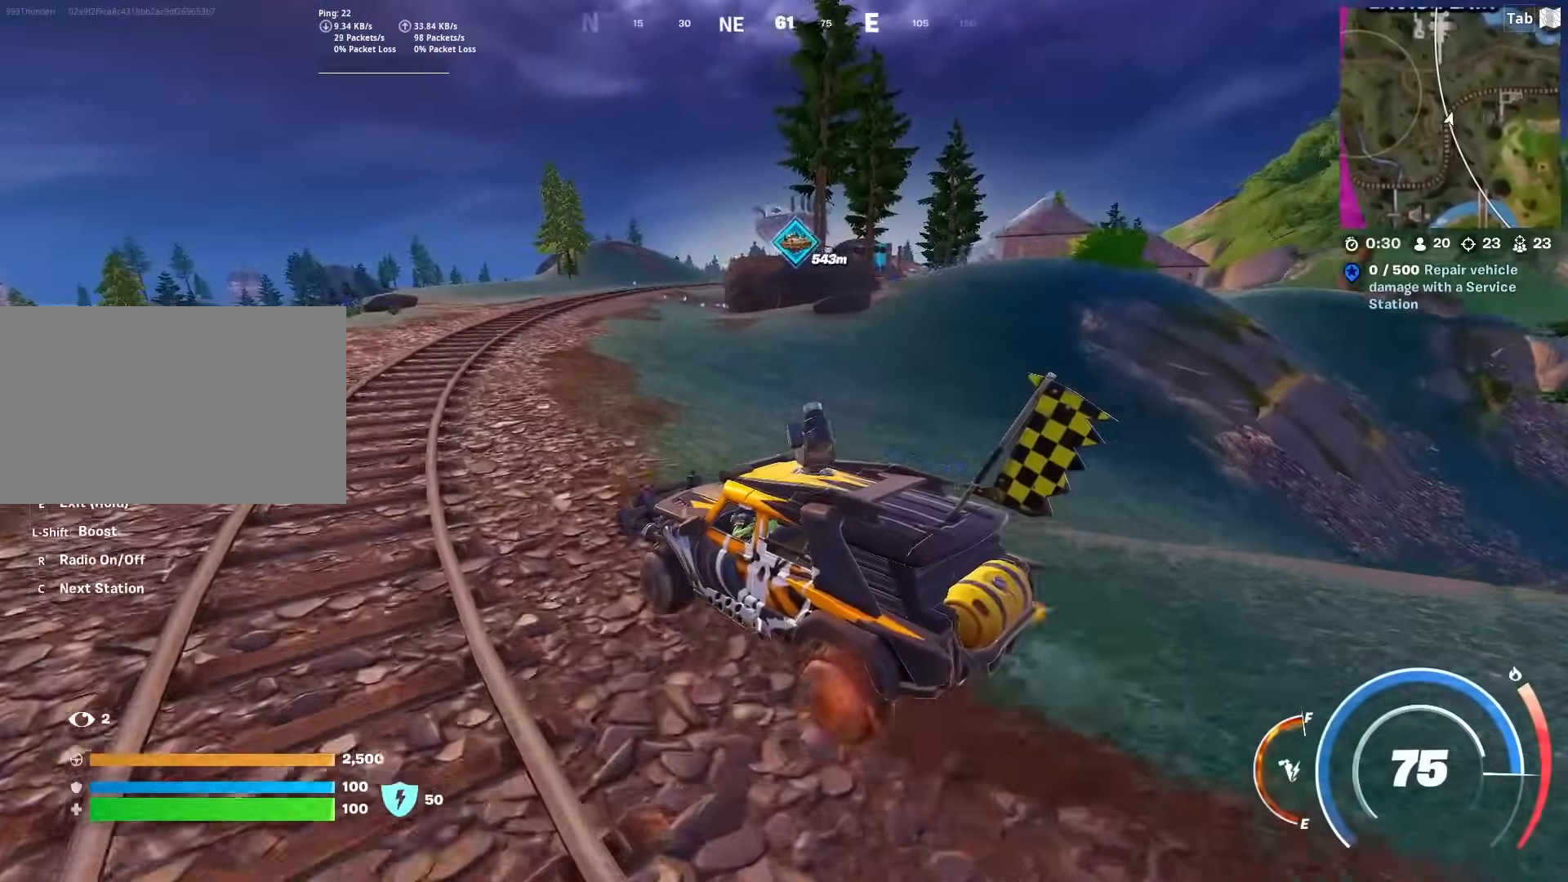
{"keys": ["w"], "mouse": [], "mouse_move": "still", "events": []}